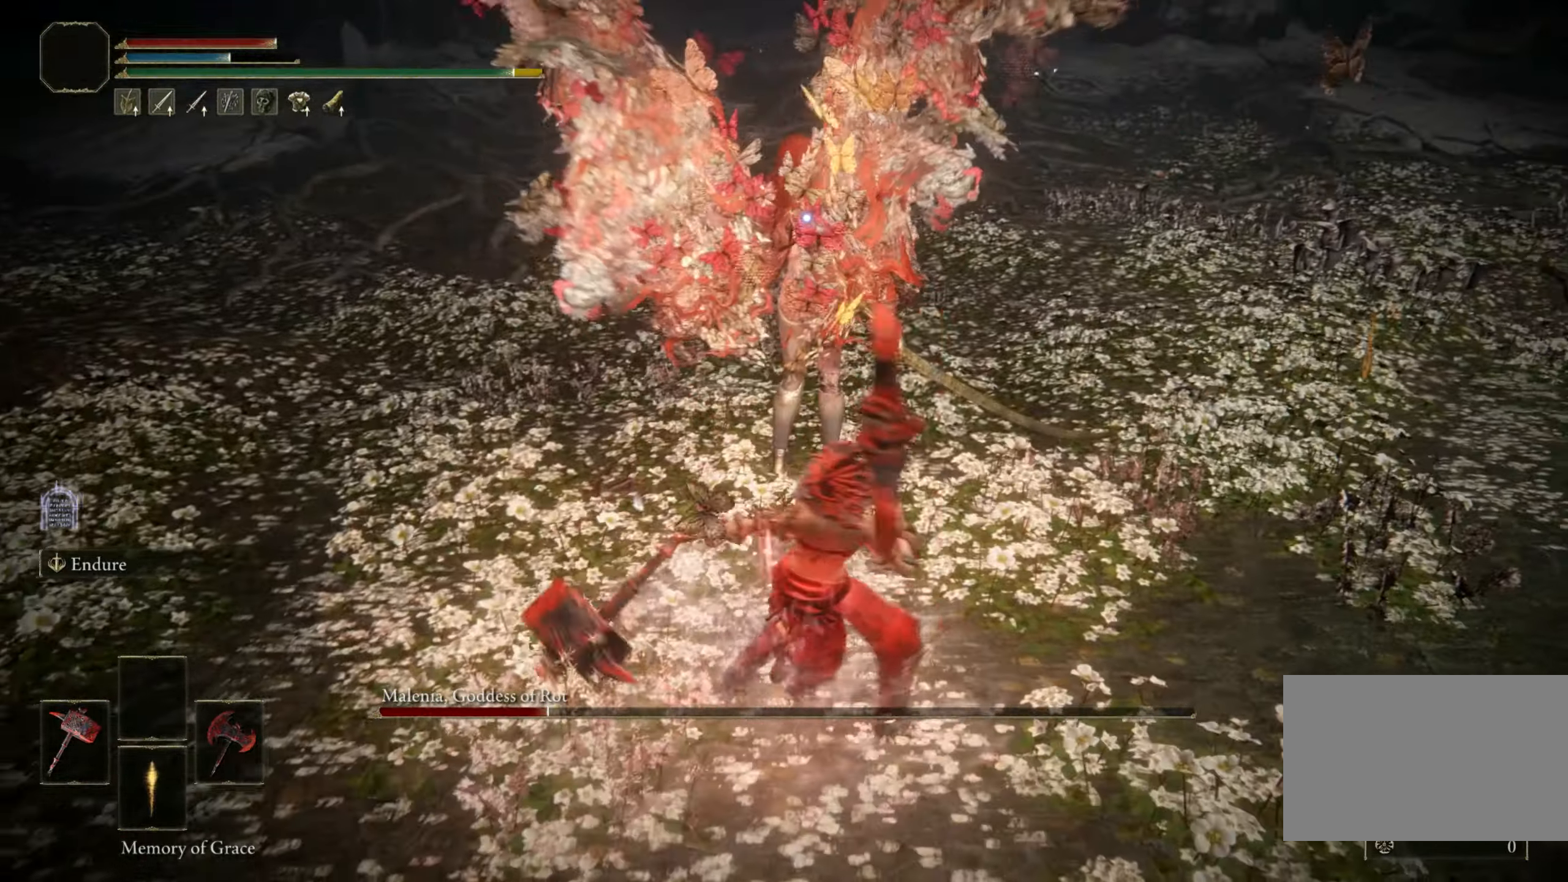
Gameplay with keyboard and mouse; each line is a JSON object with the keys and mouse buttons held at the frame after it. "events" lists presses ("down") and releases ("up") of "1", "2", "3", "4", "5", "a", "alt", "b", "c", "ctrl", "d", "e", "f", "g", "q", "r", "s", "shift", "space", "t", "tab", "tilde", "v", "w", "x", "z", "mouse_left", "mouse_wheel", "mouse_right", "mouse_mb4" and "mouse_mb5" between this image and that frame as [ms after this image, input, new state], when the widget could be followed in between. "mouse_left", "mouse_wheel", "mouse_right", "mouse_mb4", "mouse_mb5" = the "left", "wheel", "right", "mb4", "mb5" buttons of the "mouse" list. No other keys are recorded. "wheel" means that the mouse wheel is clicked or scrolled. Mouse movement is not recorded.
{"keys": [], "mouse": [], "events": []}
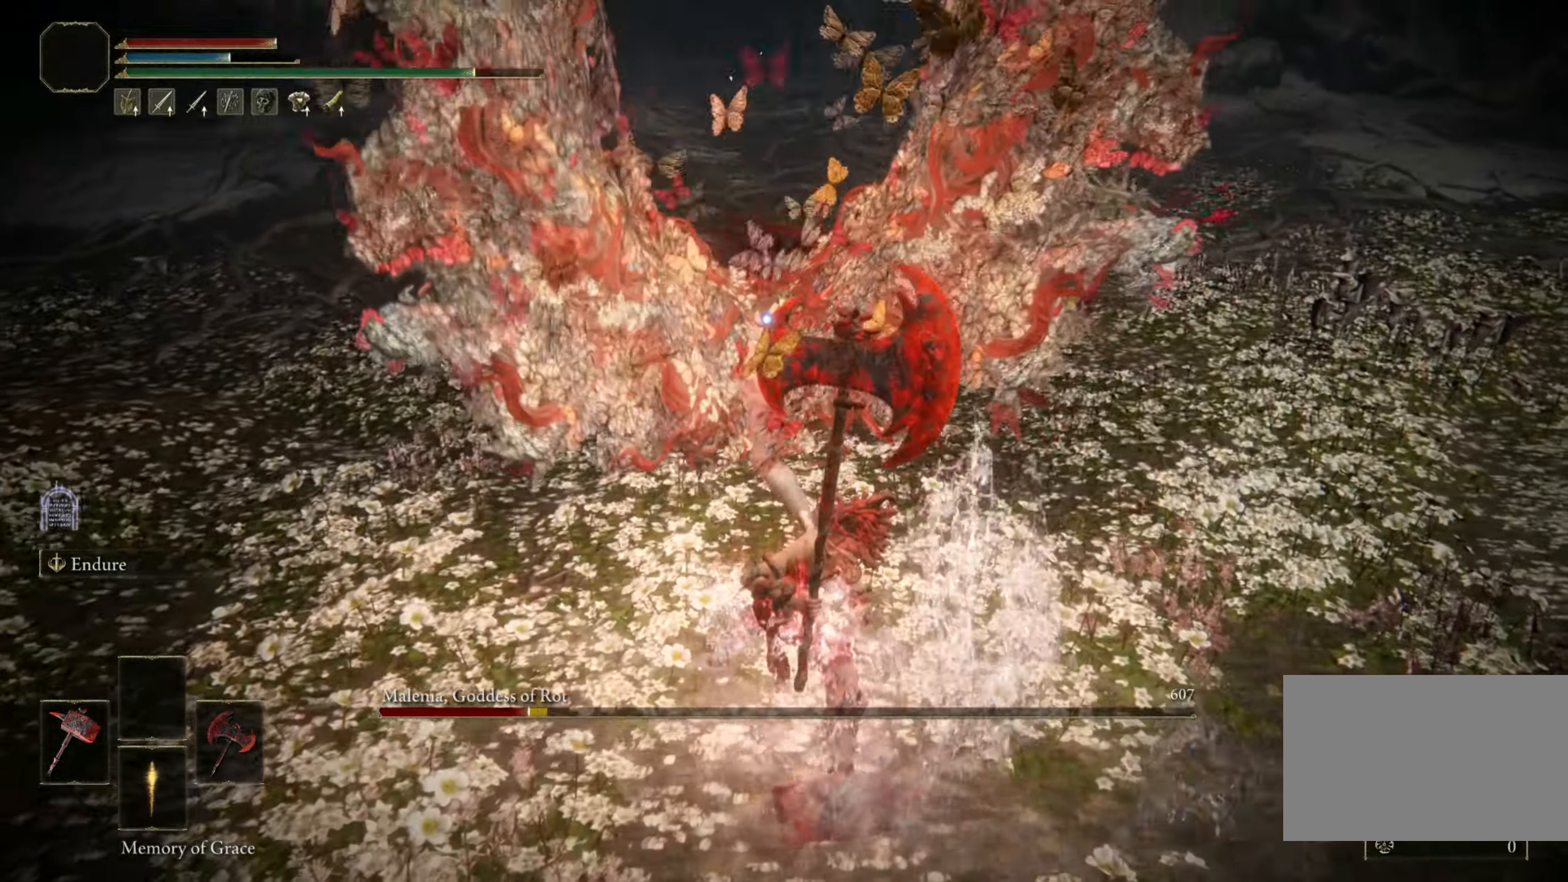
{"keys": [], "mouse": [], "events": [[150, "mouse_right", "down"], [250, "mouse_right", "up"]]}
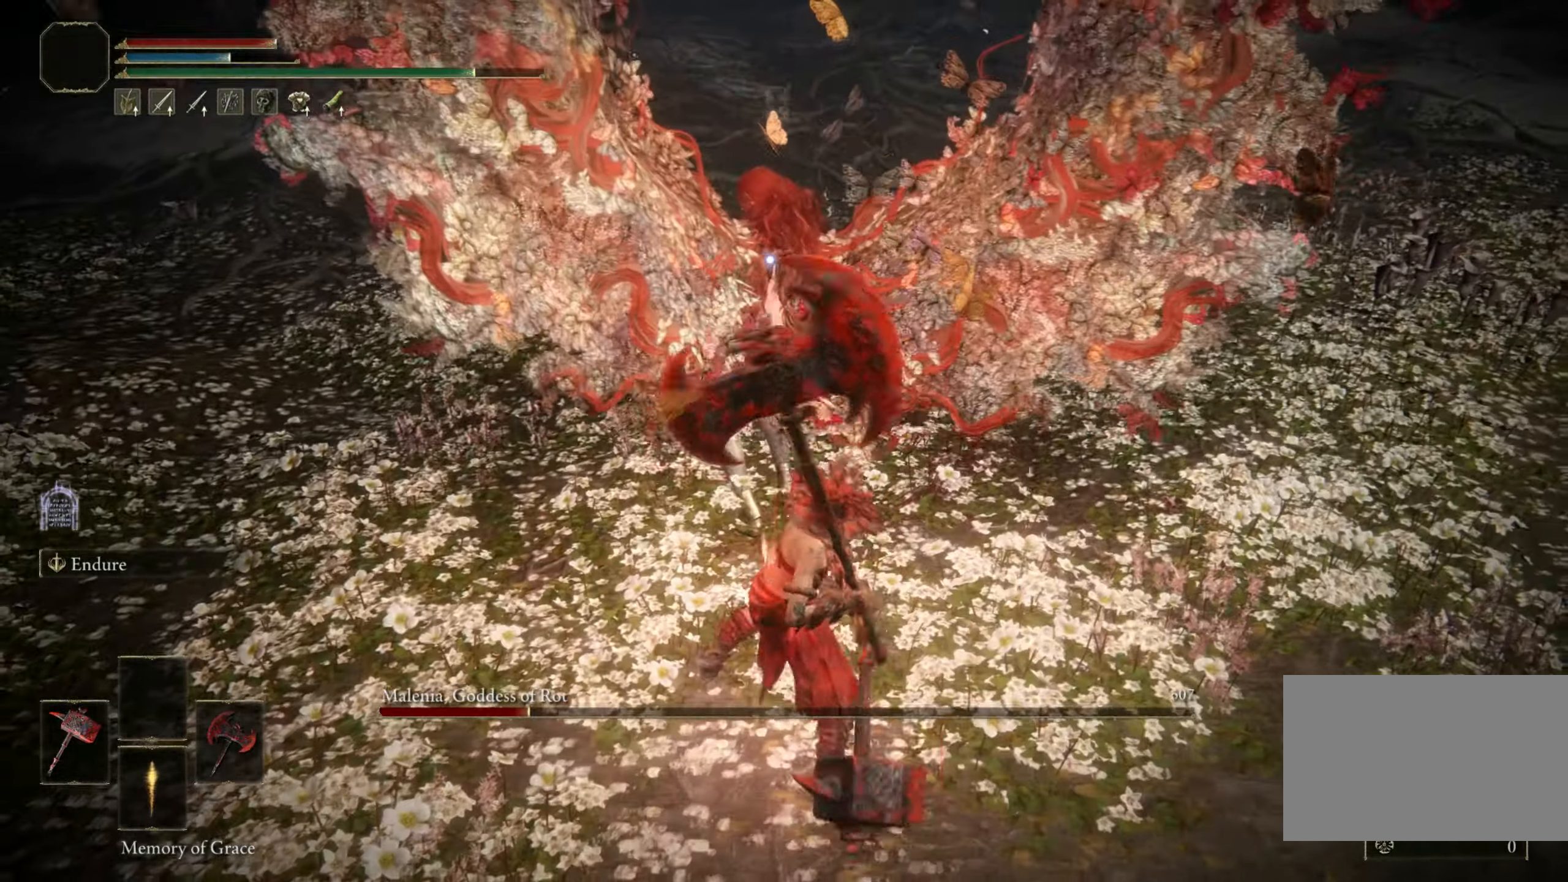
{"keys": [], "mouse": [], "events": []}
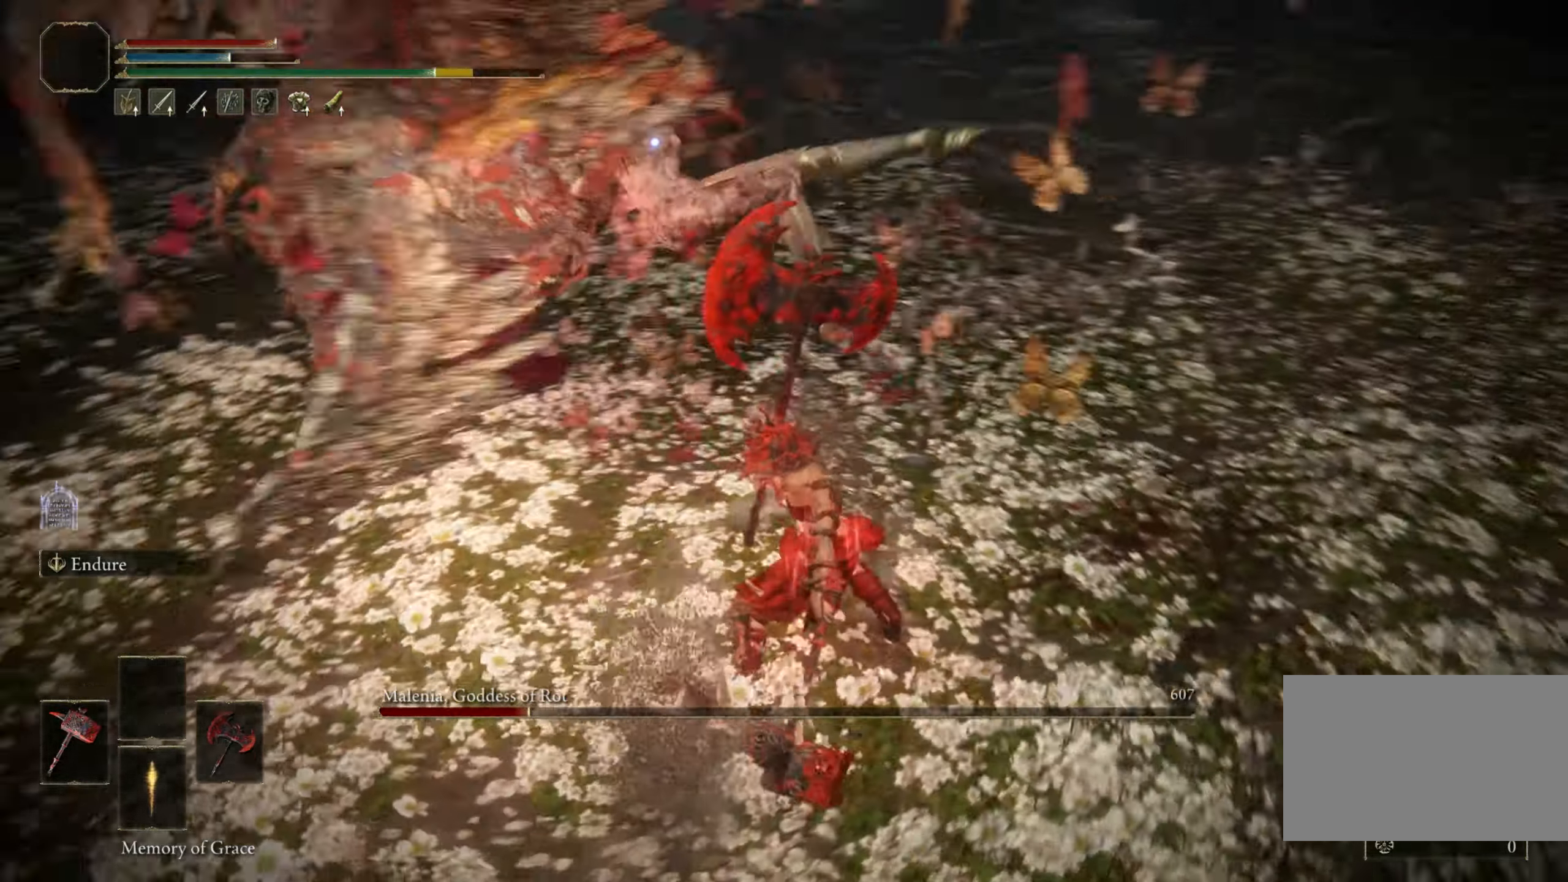
{"keys": [], "mouse": [], "events": [[133, "w", "down"], [183, "space", "down"], [266, "space", "up"], [466, "w", "up"]]}
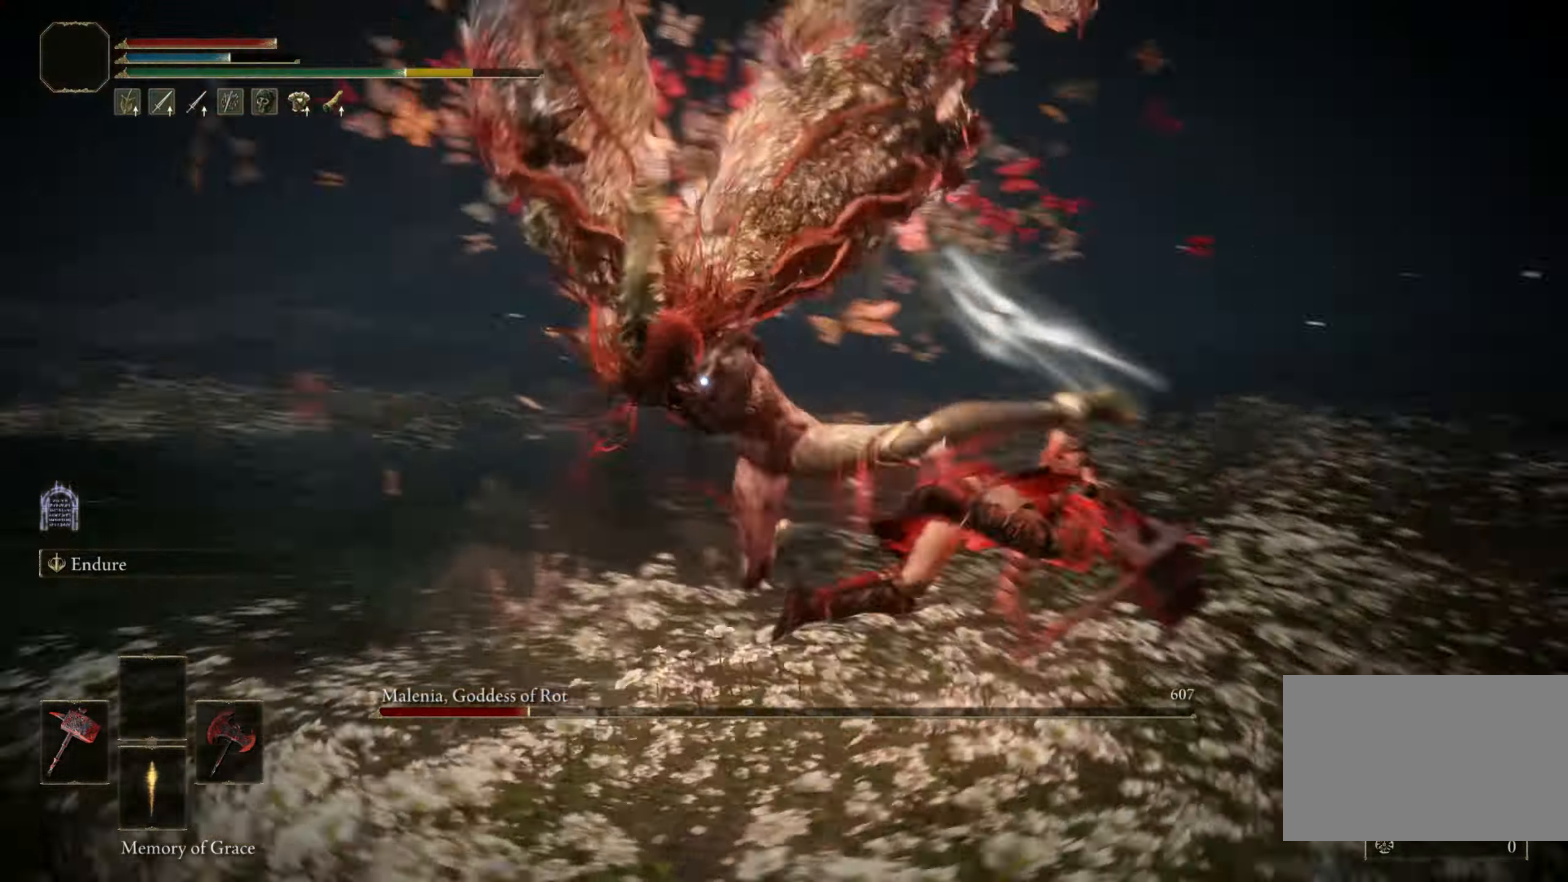
{"keys": ["w"], "mouse": [], "events": [[150, "w", "down"]]}
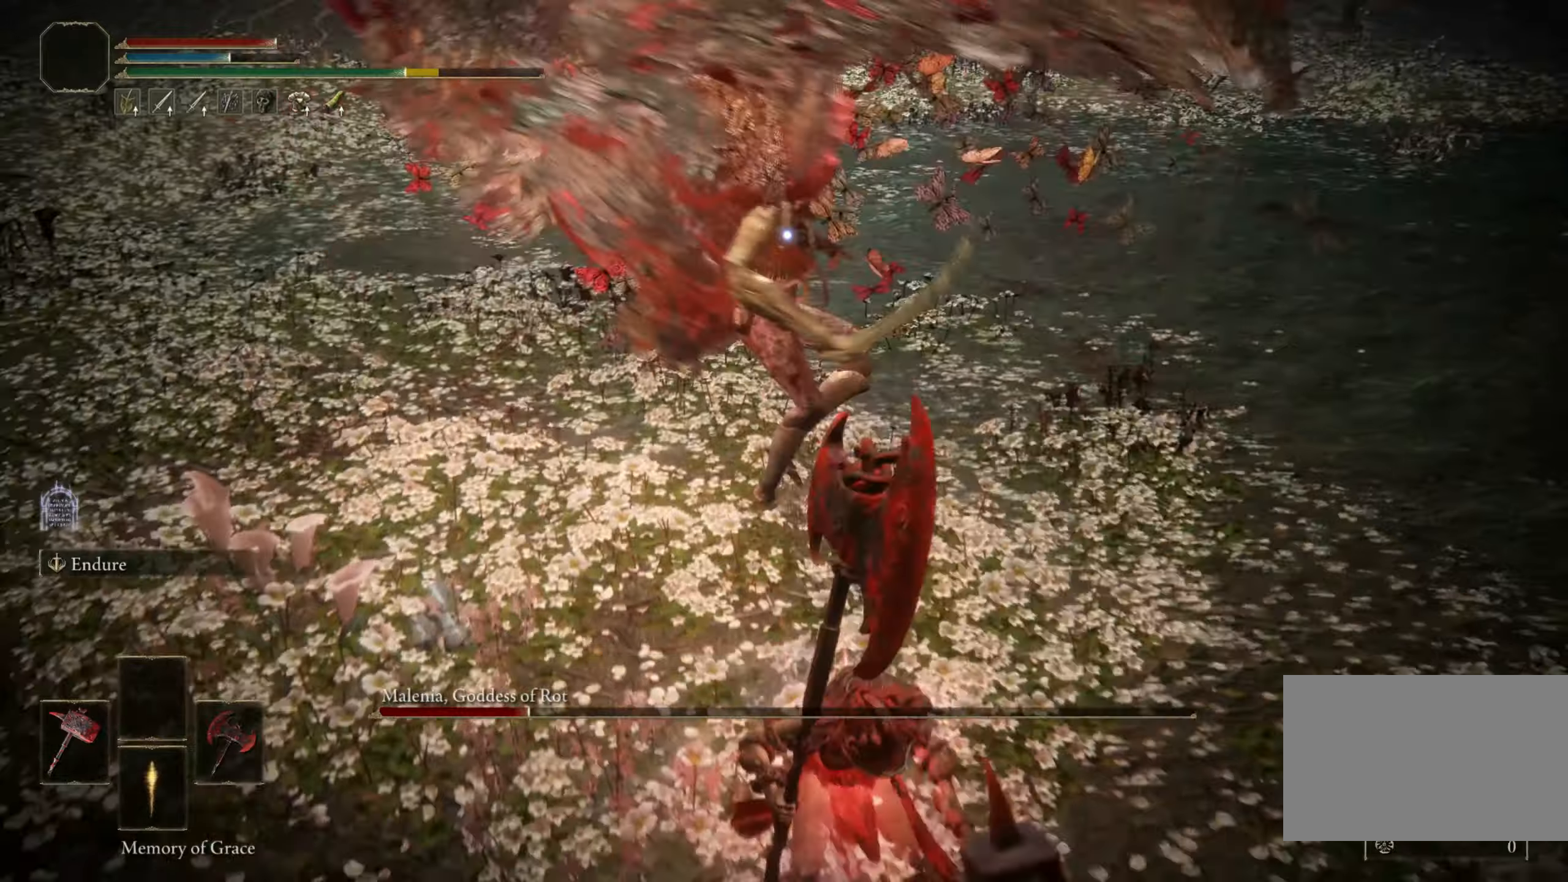
{"keys": ["w"], "mouse": [], "events": [[167, "mouse_left", "down"], [317, "mouse_left", "up"]]}
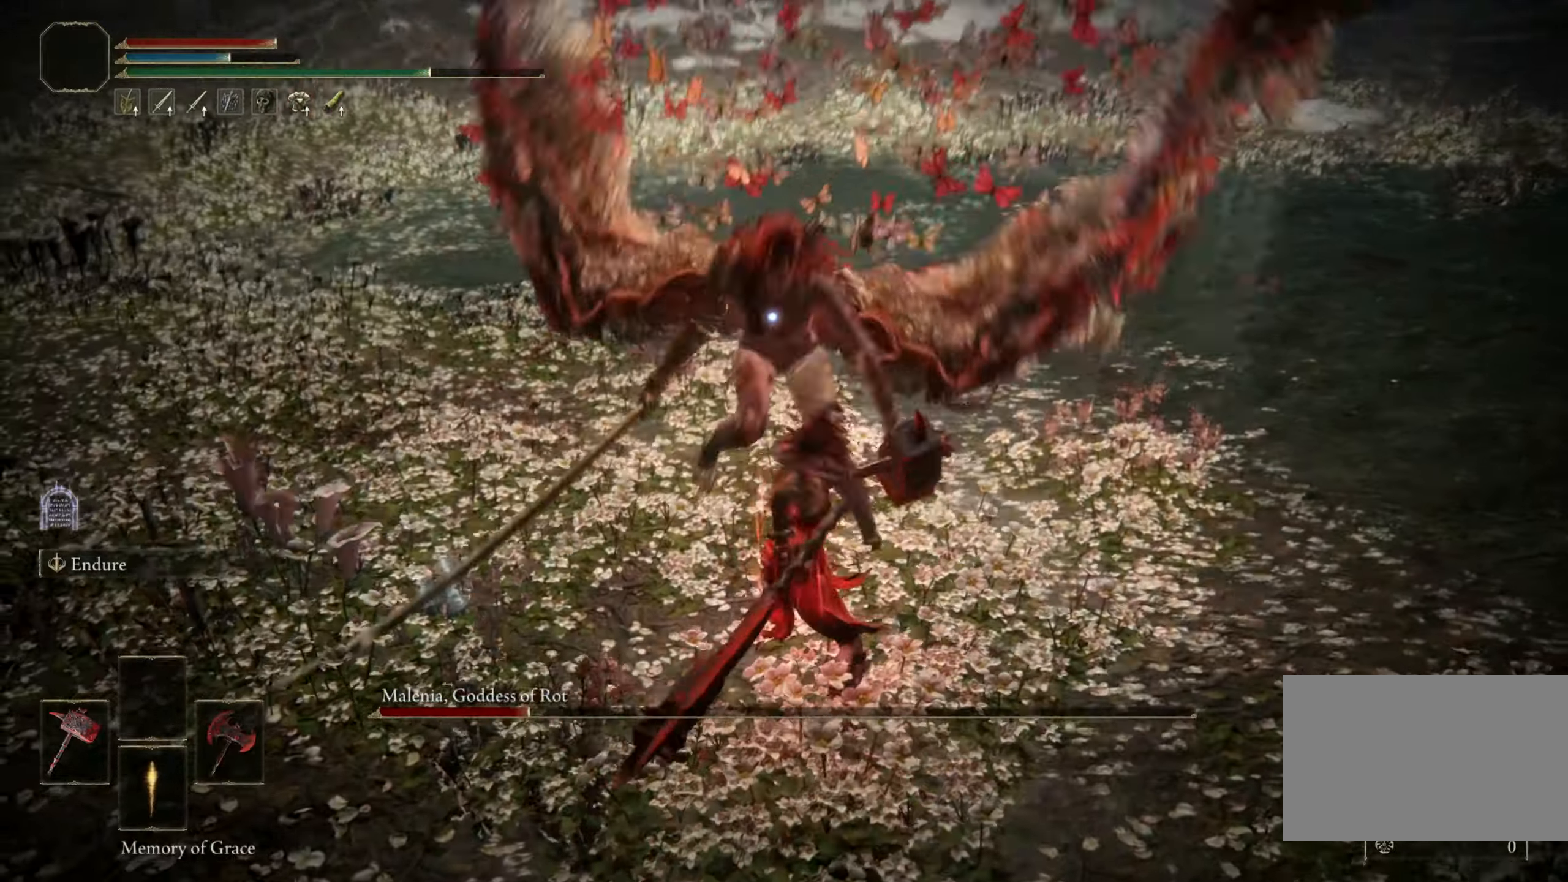
{"keys": [], "mouse": [], "events": [[183, "w", "up"]]}
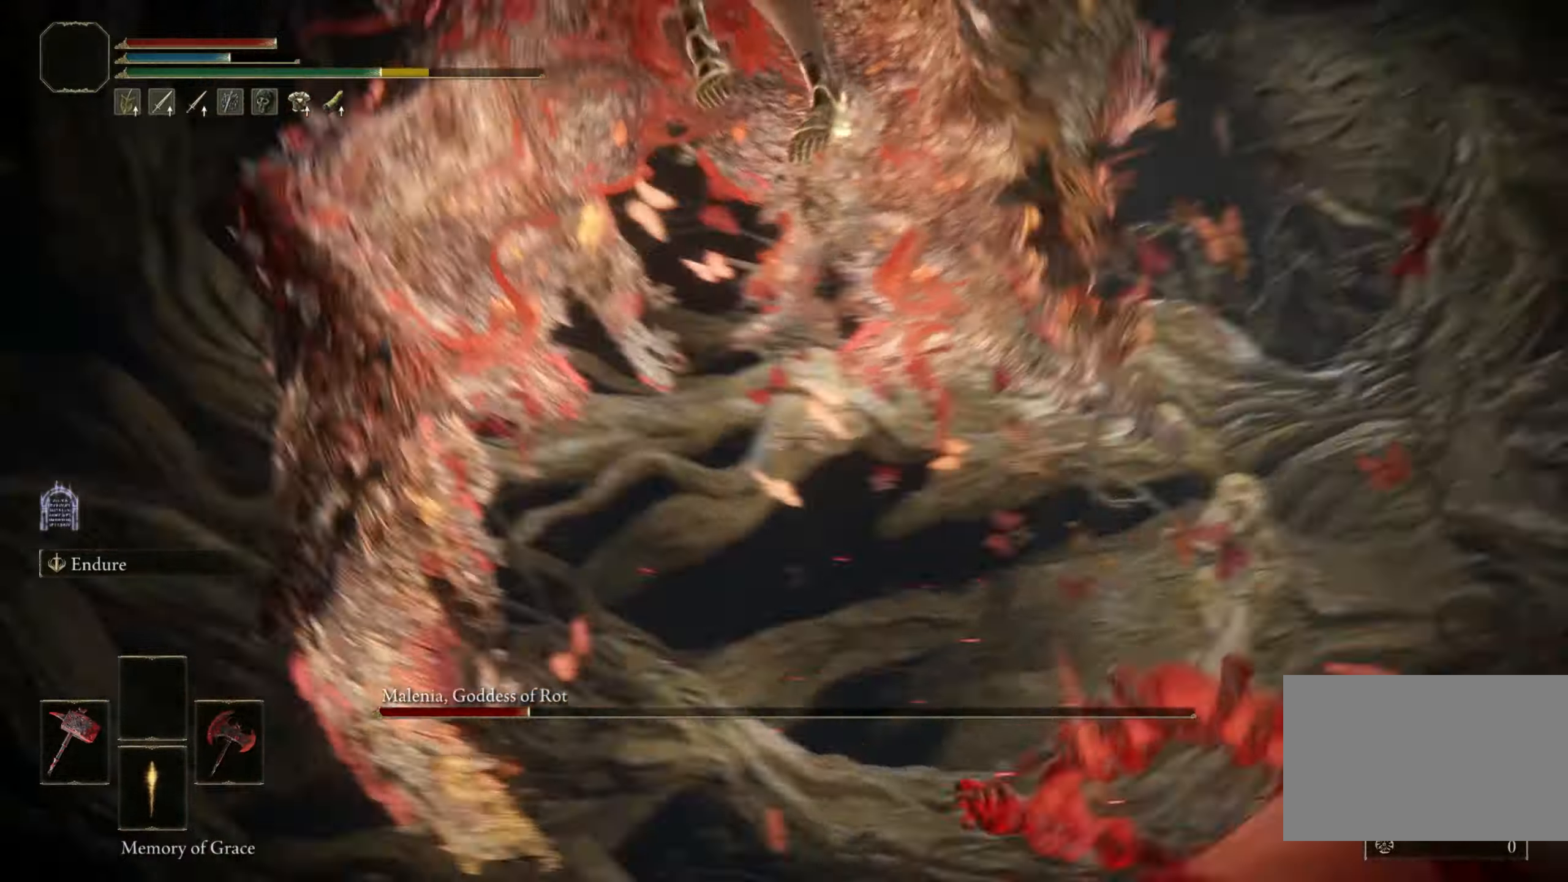
{"keys": [], "mouse": [], "events": []}
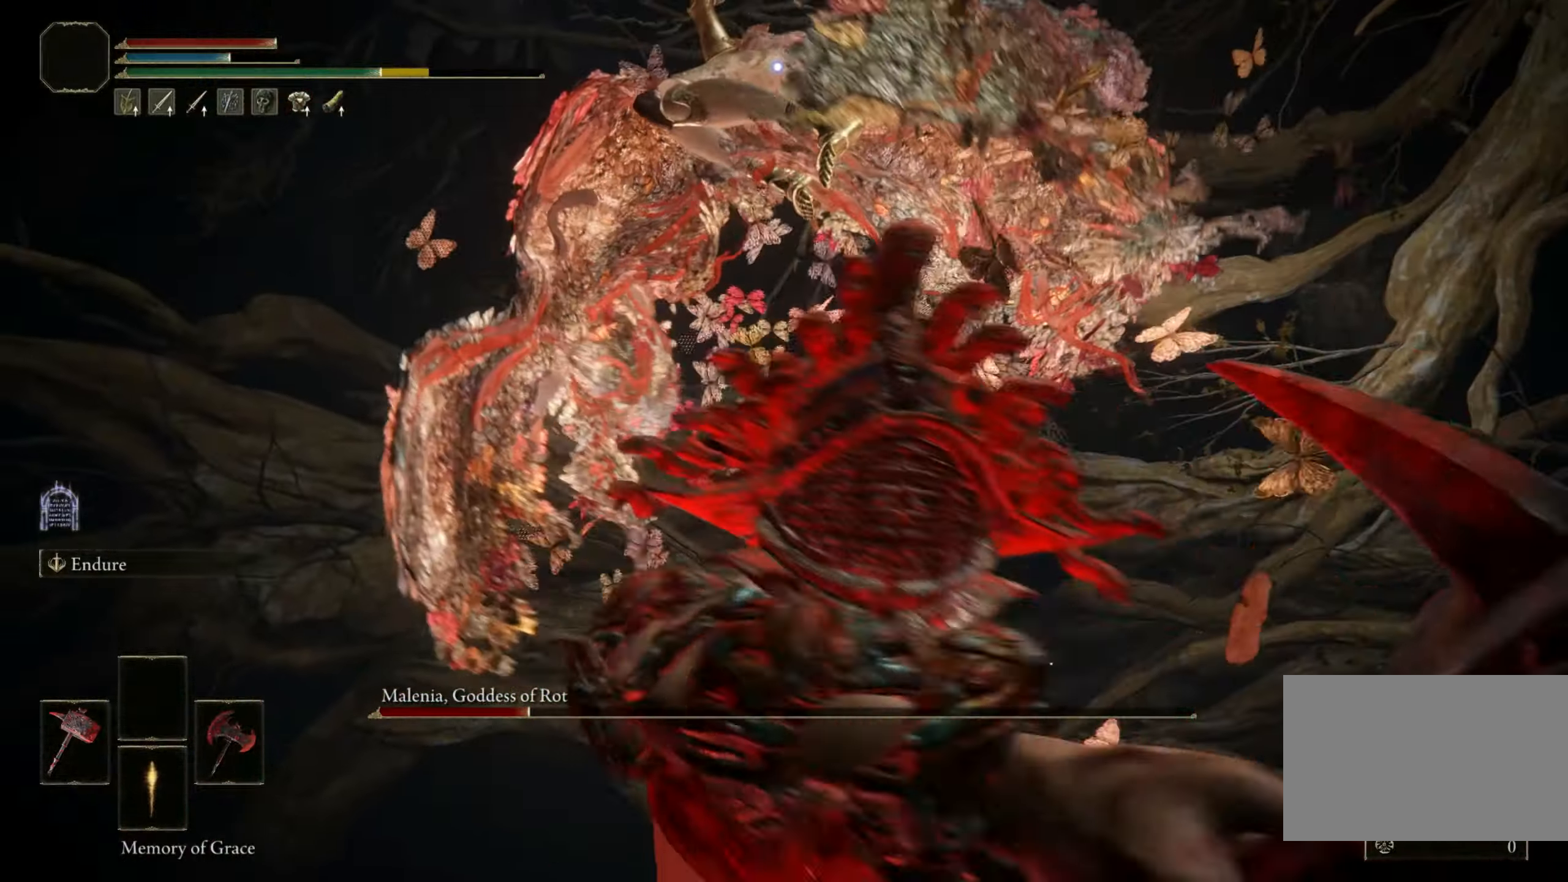
{"keys": ["w"], "mouse": [], "events": [[300, "space", "down"], [300, "w", "down"], [483, "space", "up"]]}
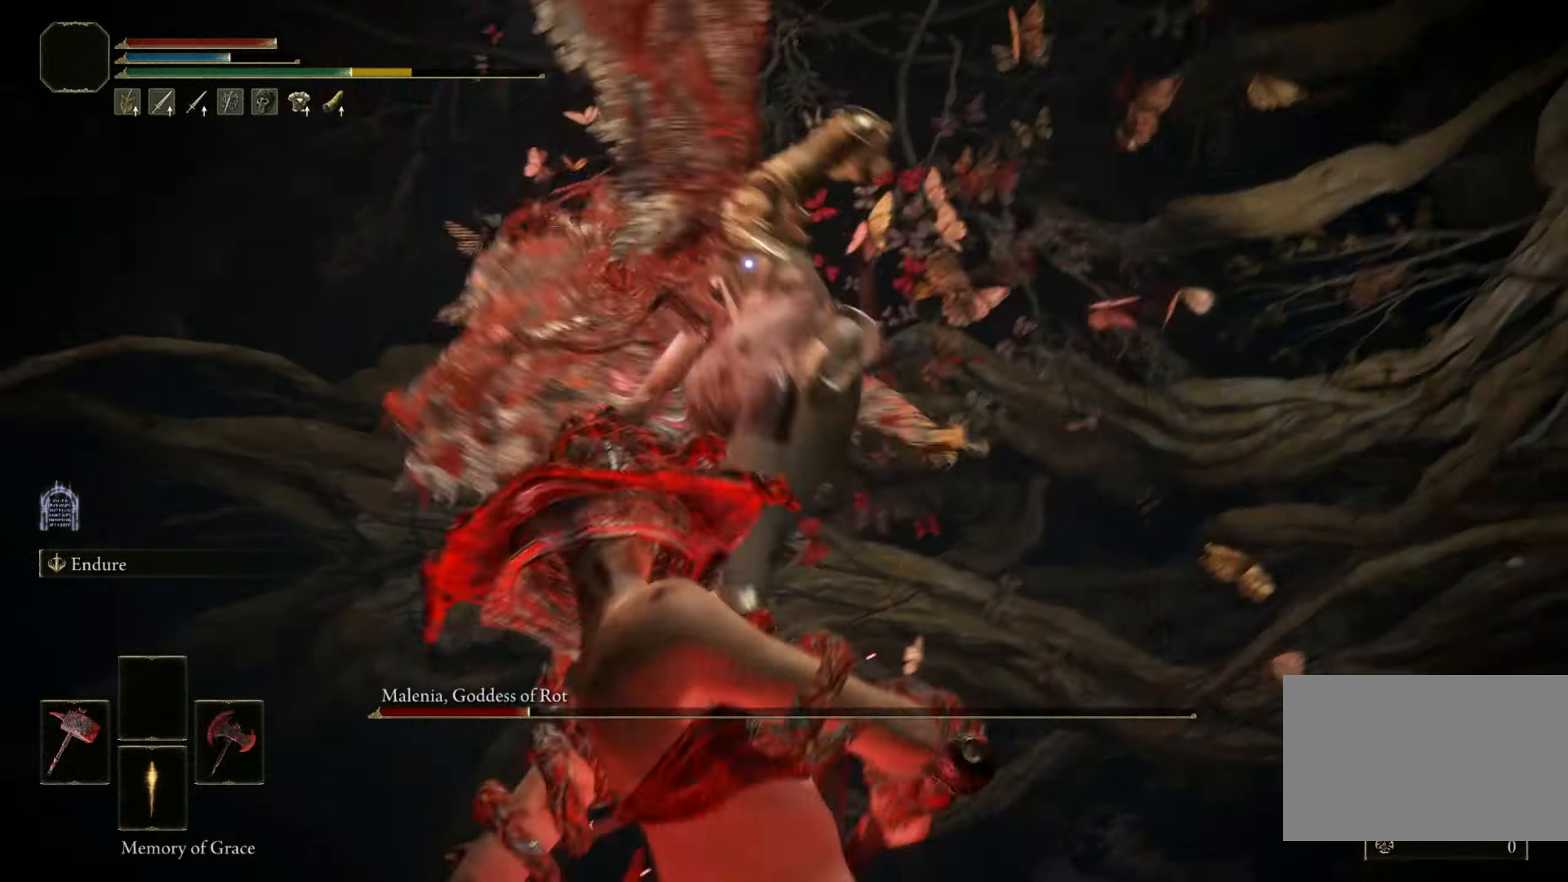
{"keys": ["w"], "mouse": [], "events": []}
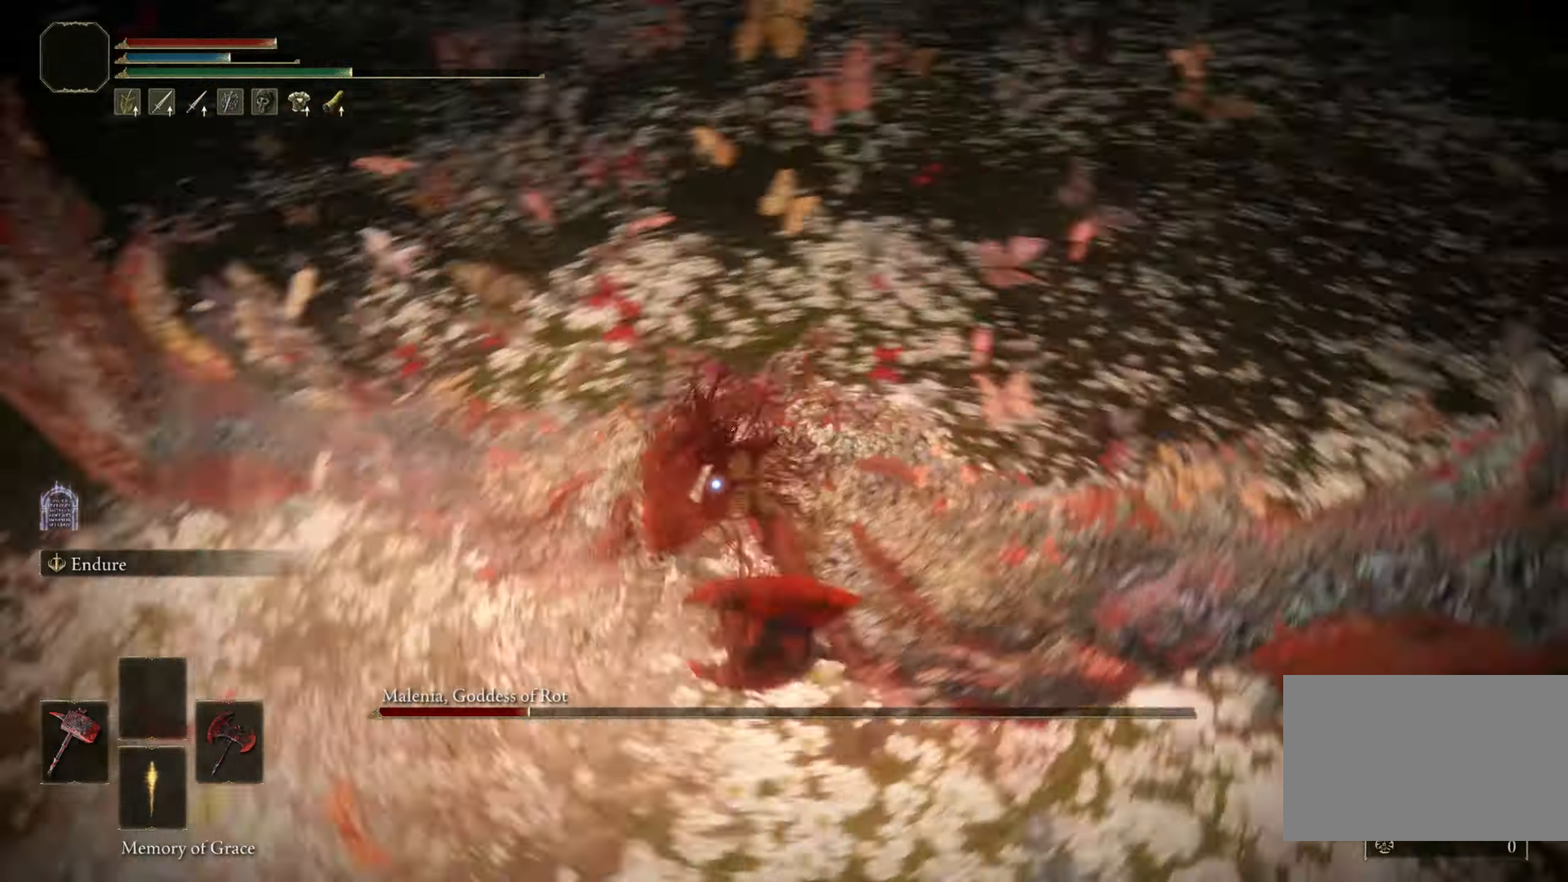
{"keys": ["shift"], "mouse": ["left"], "events": [[333, "w", "up"], [367, "shift", "down"], [433, "mouse_left", "down"]]}
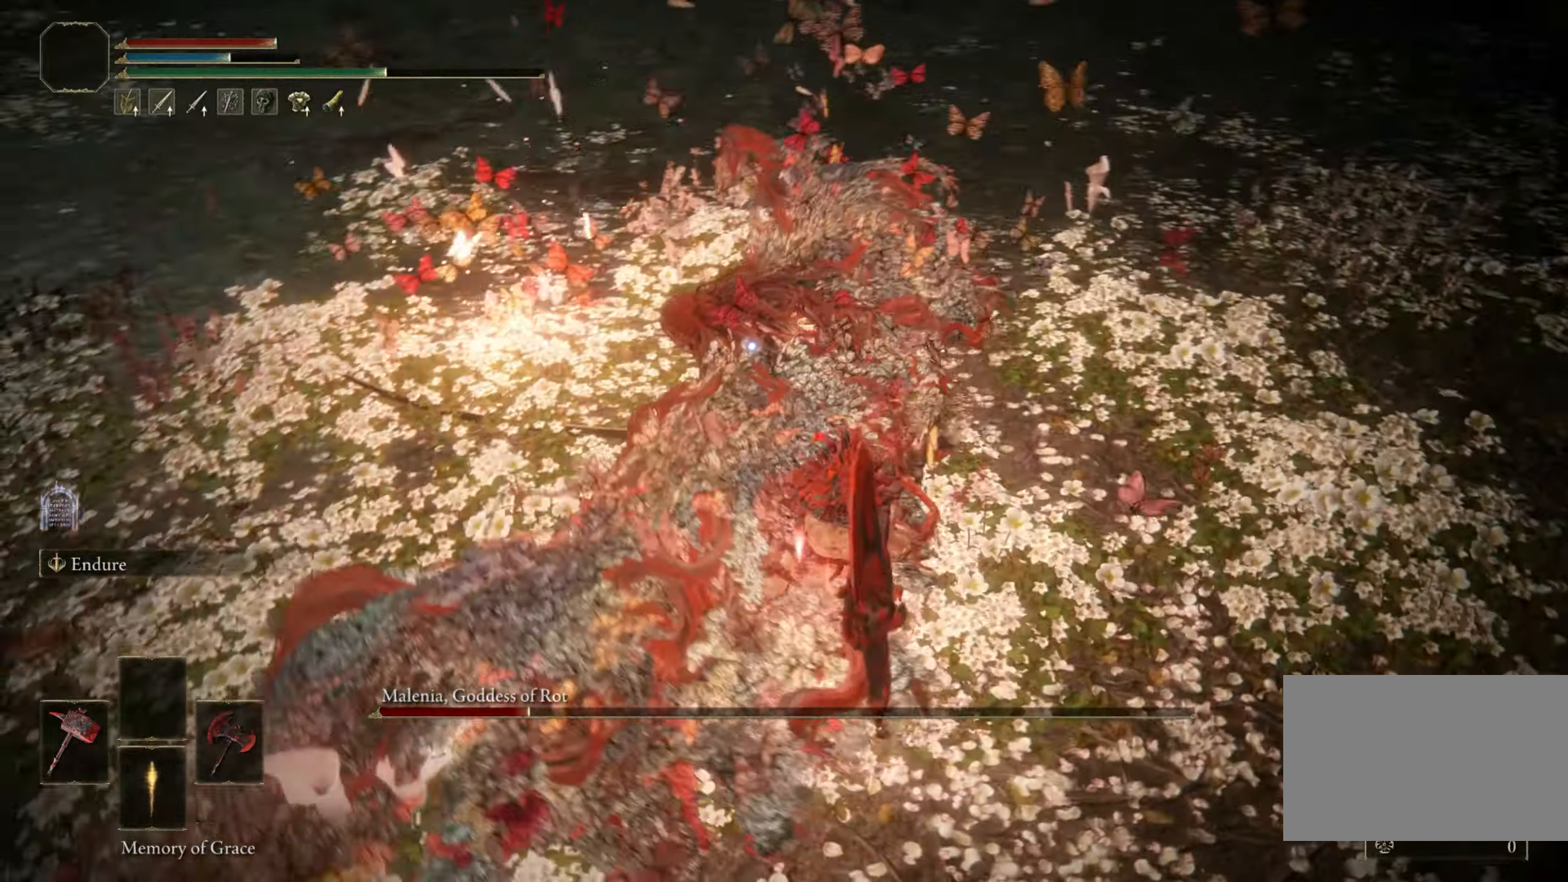
{"keys": ["shift"], "mouse": ["left"], "events": []}
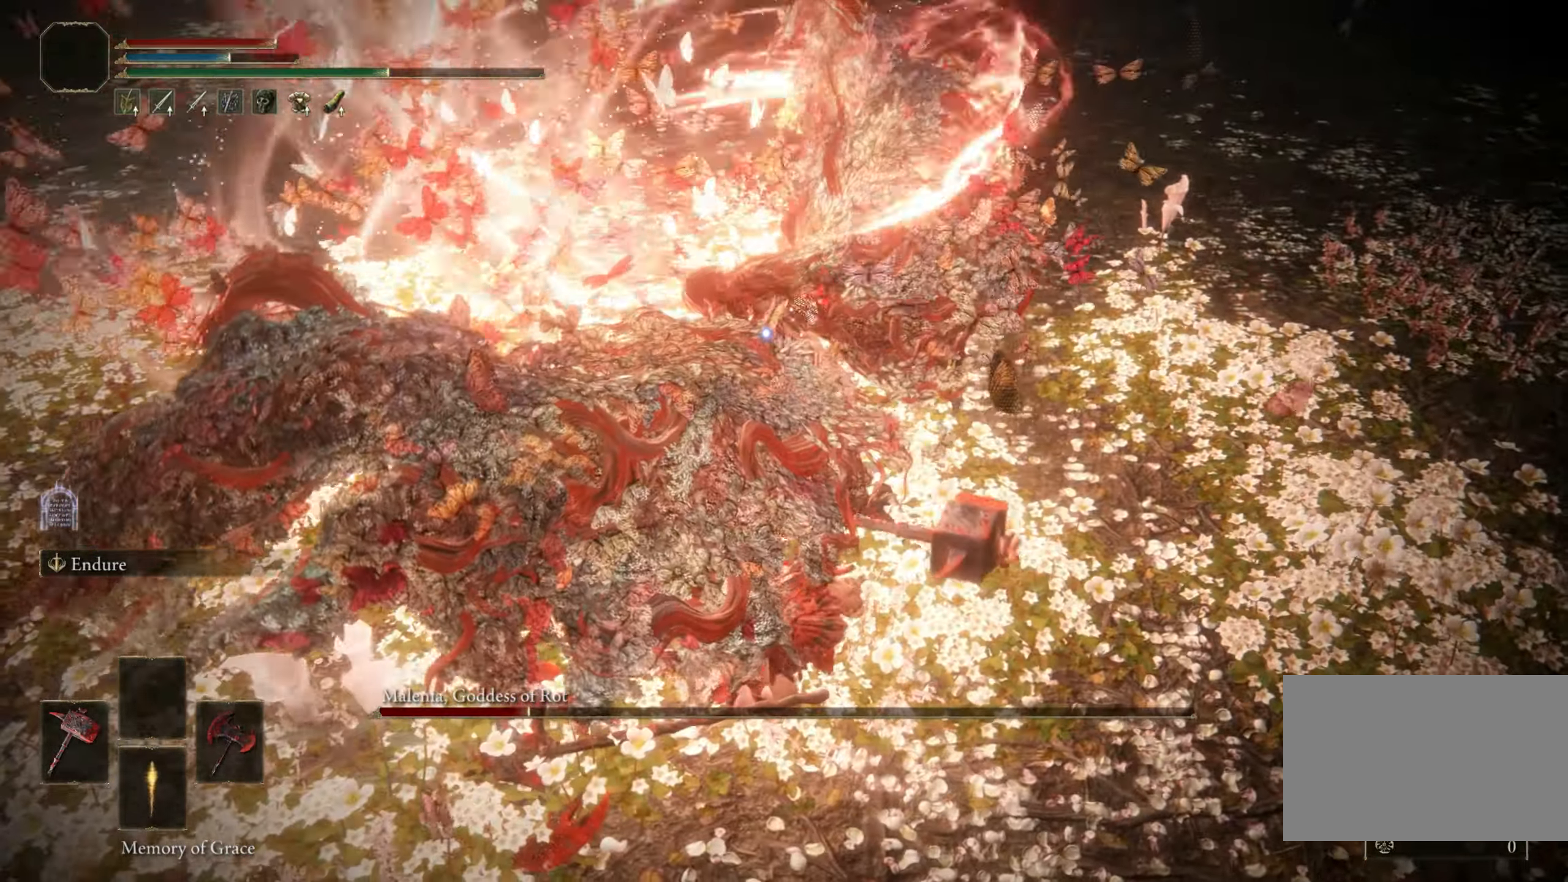
{"keys": ["shift"], "mouse": ["left"], "events": []}
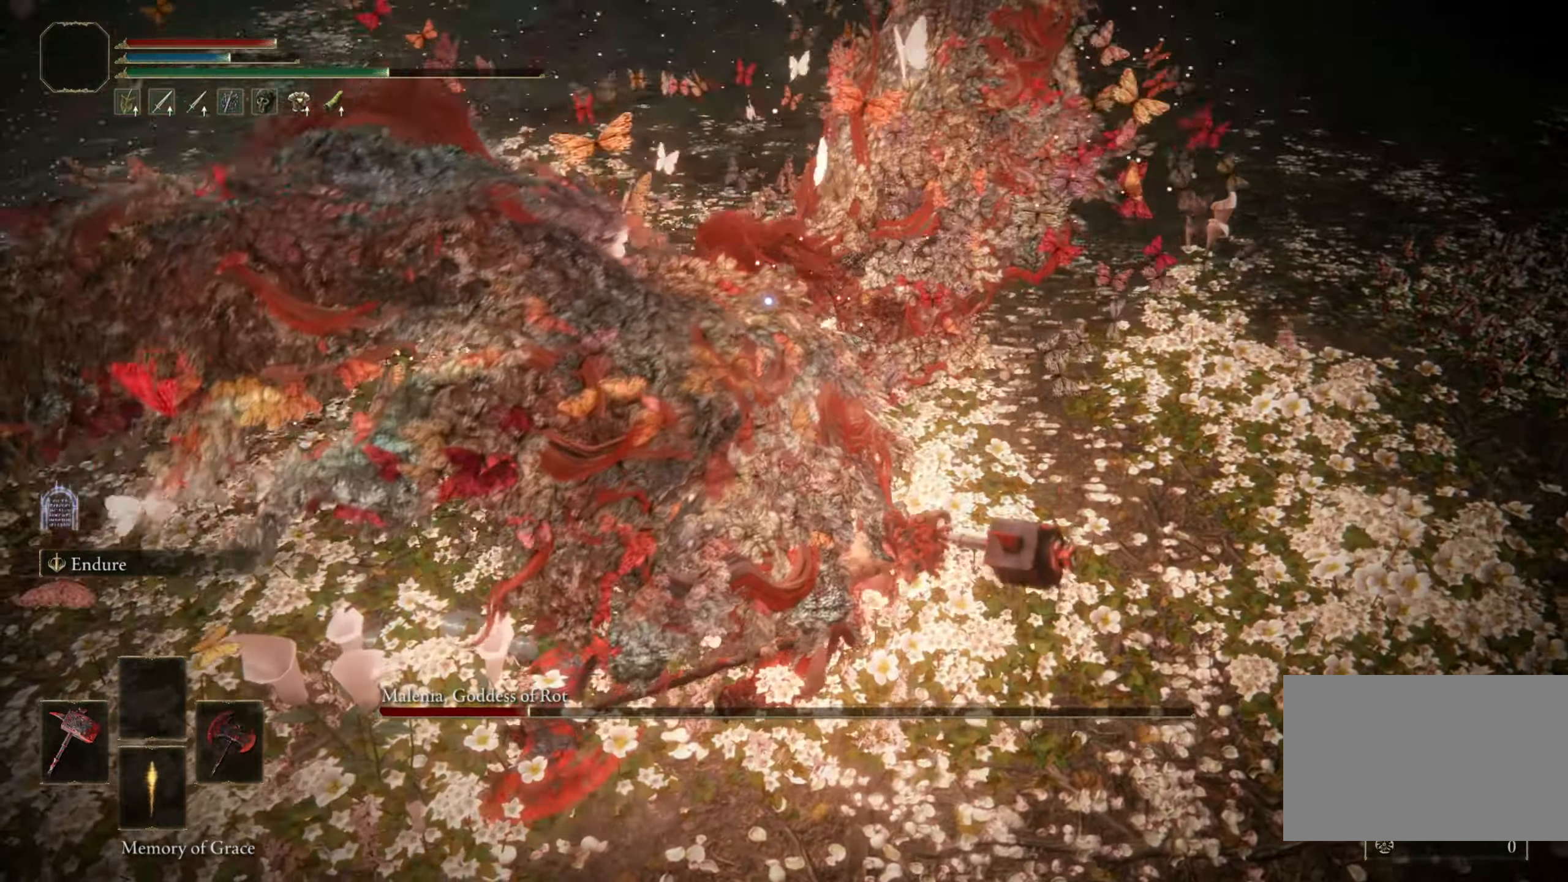
{"keys": ["shift"], "mouse": [], "events": [[433, "mouse_left", "up"]]}
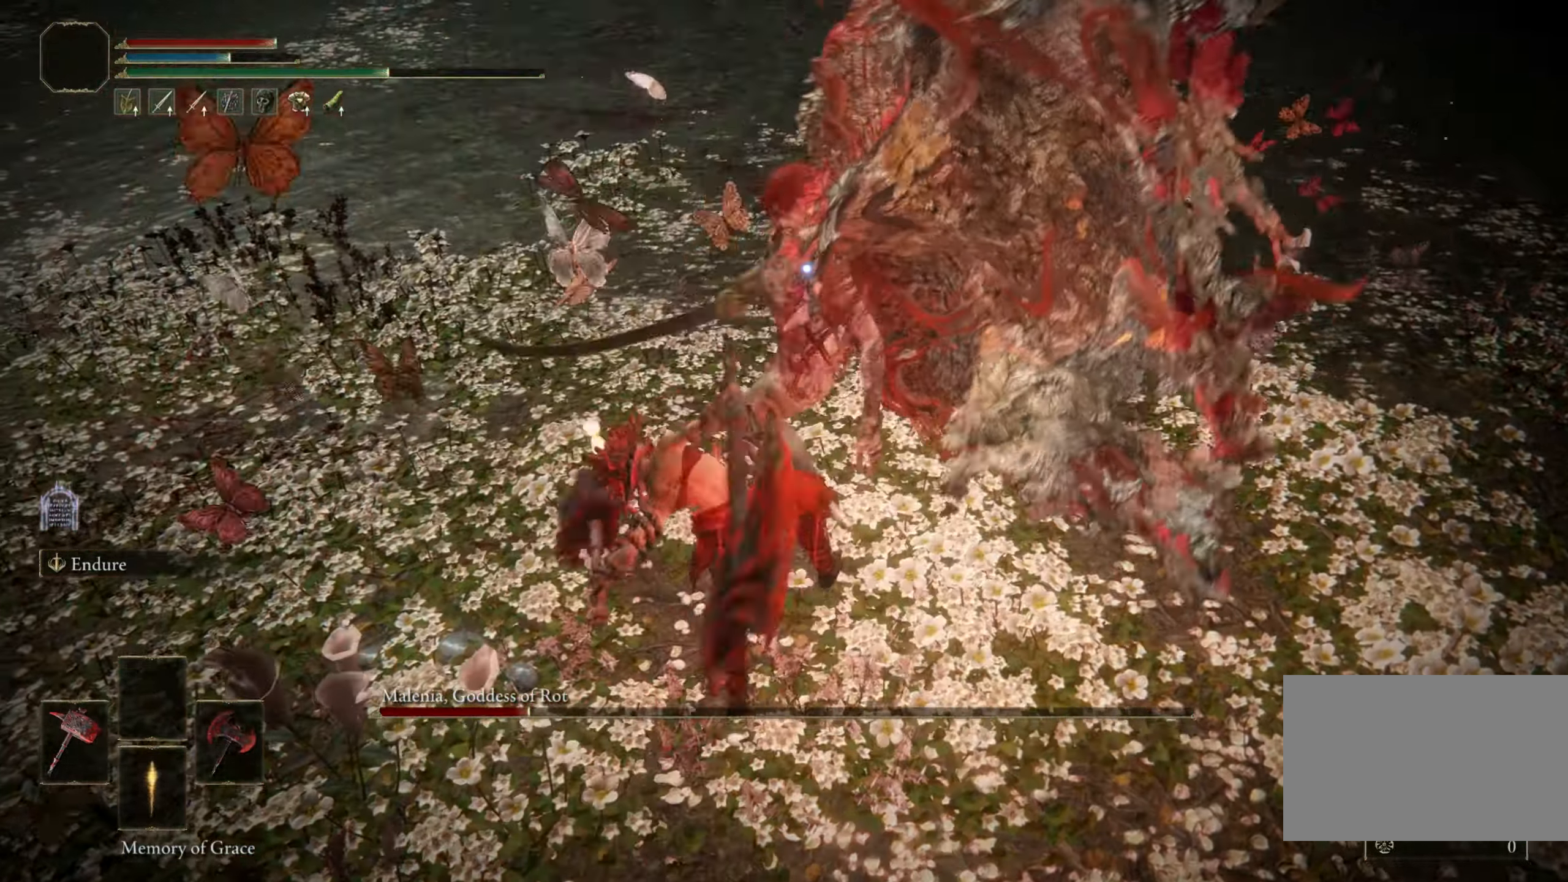
{"keys": [], "mouse": [], "events": [[250, "shift", "up"]]}
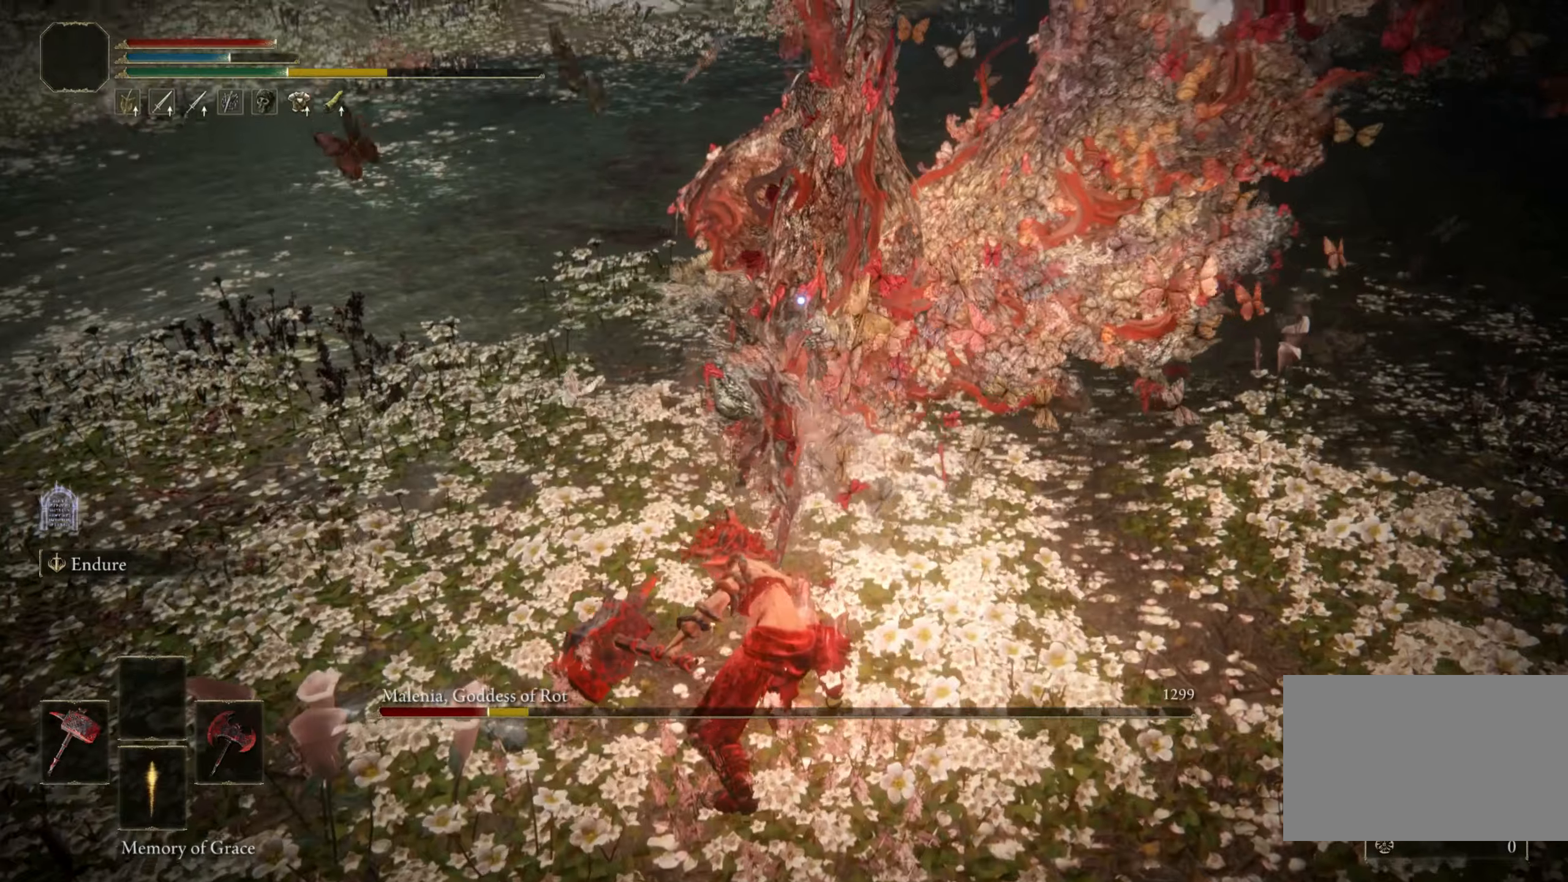
{"keys": [], "mouse": [], "events": []}
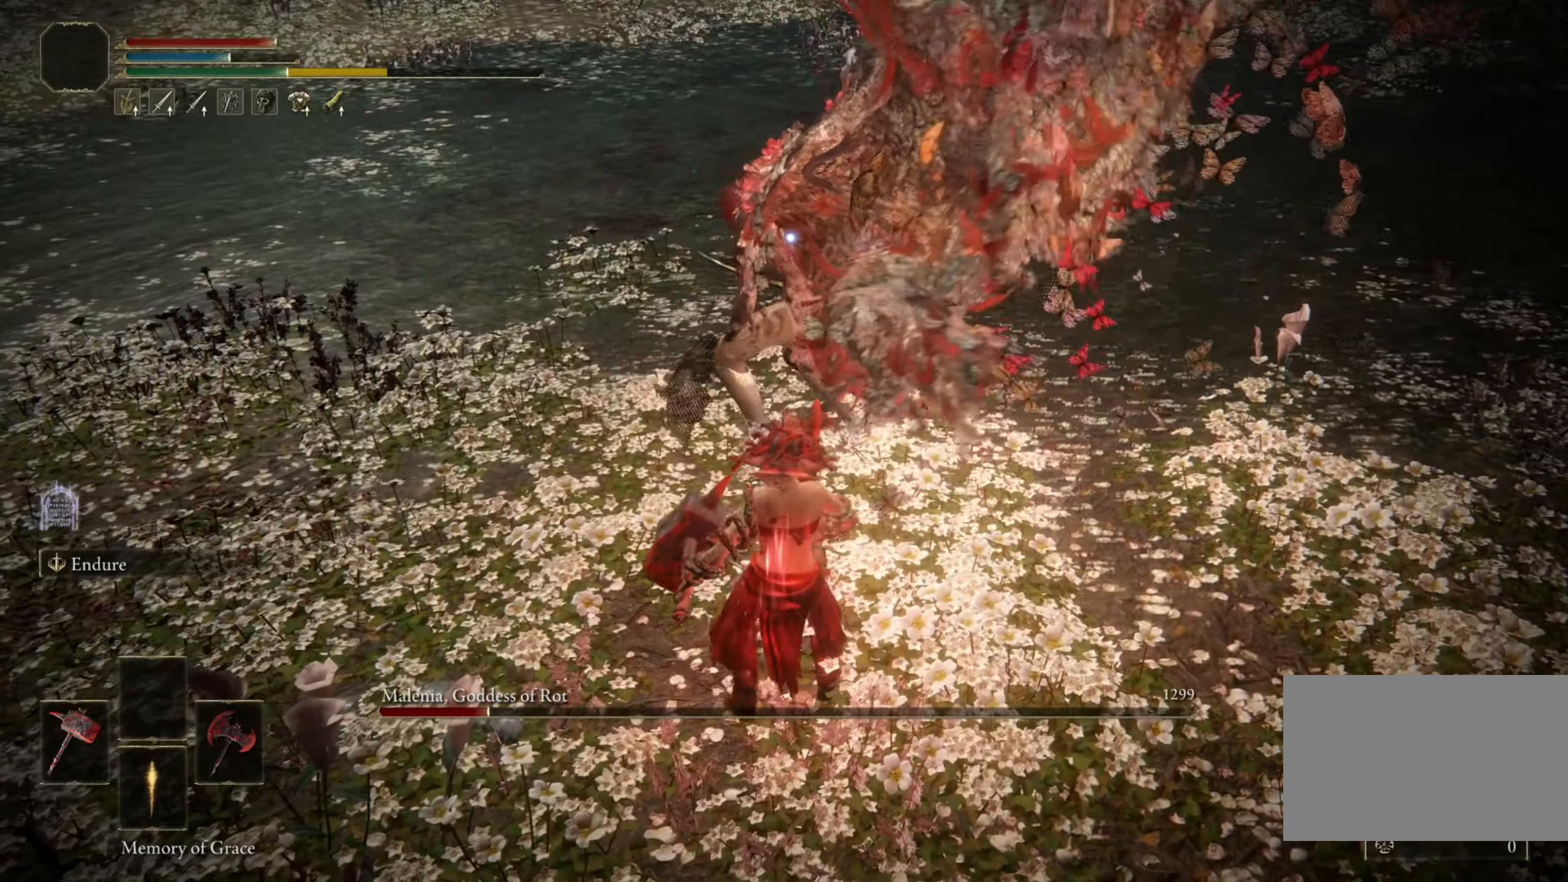
{"keys": [], "mouse": [], "events": []}
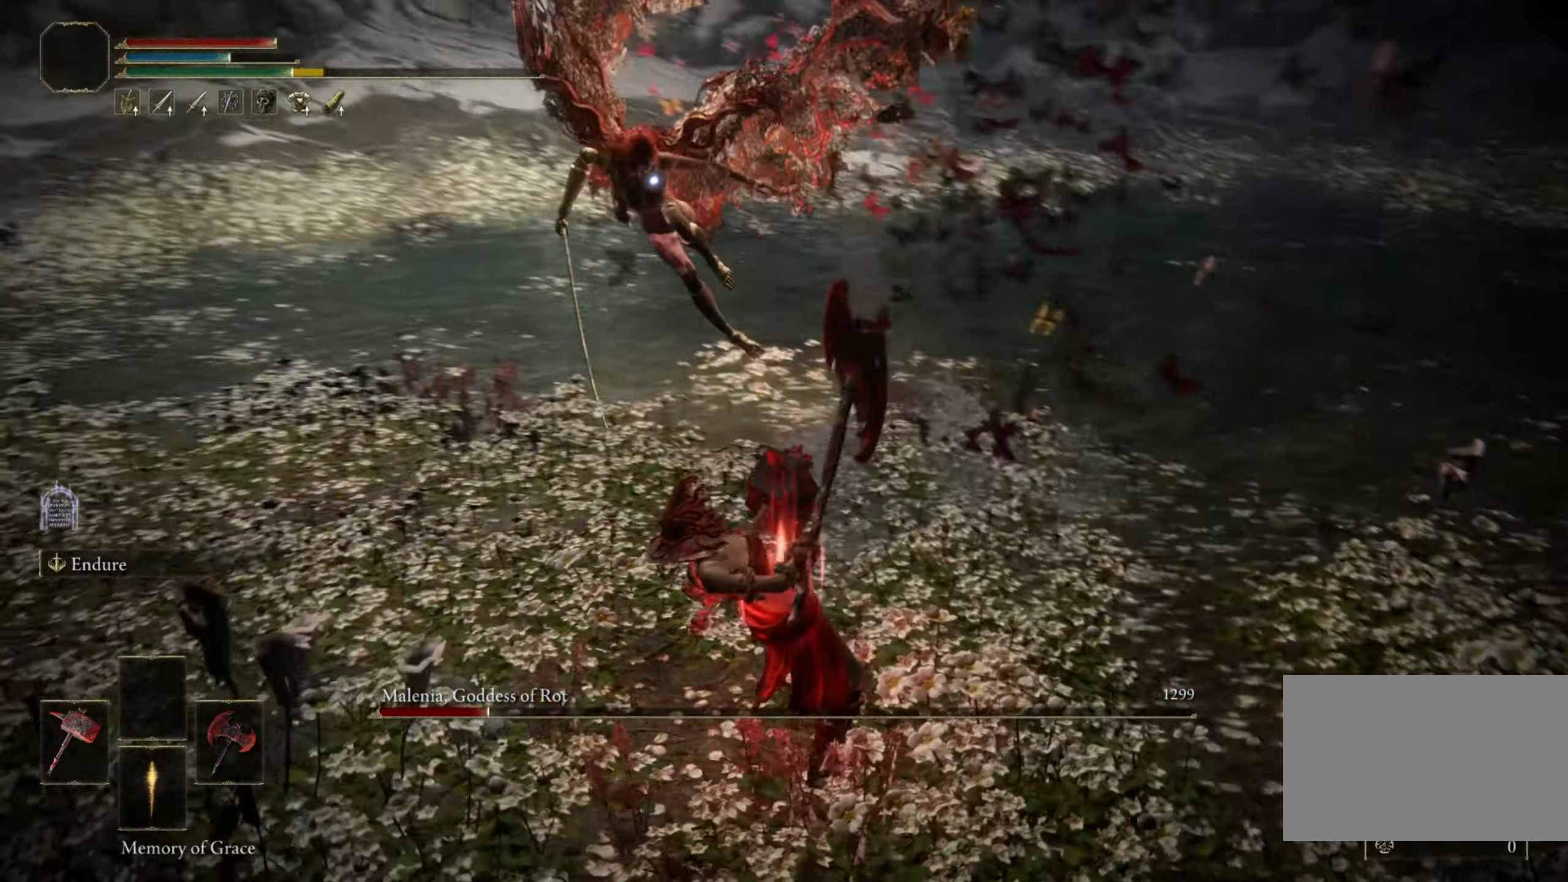
{"keys": ["s"], "mouse": [], "events": [[167, "s", "down"]]}
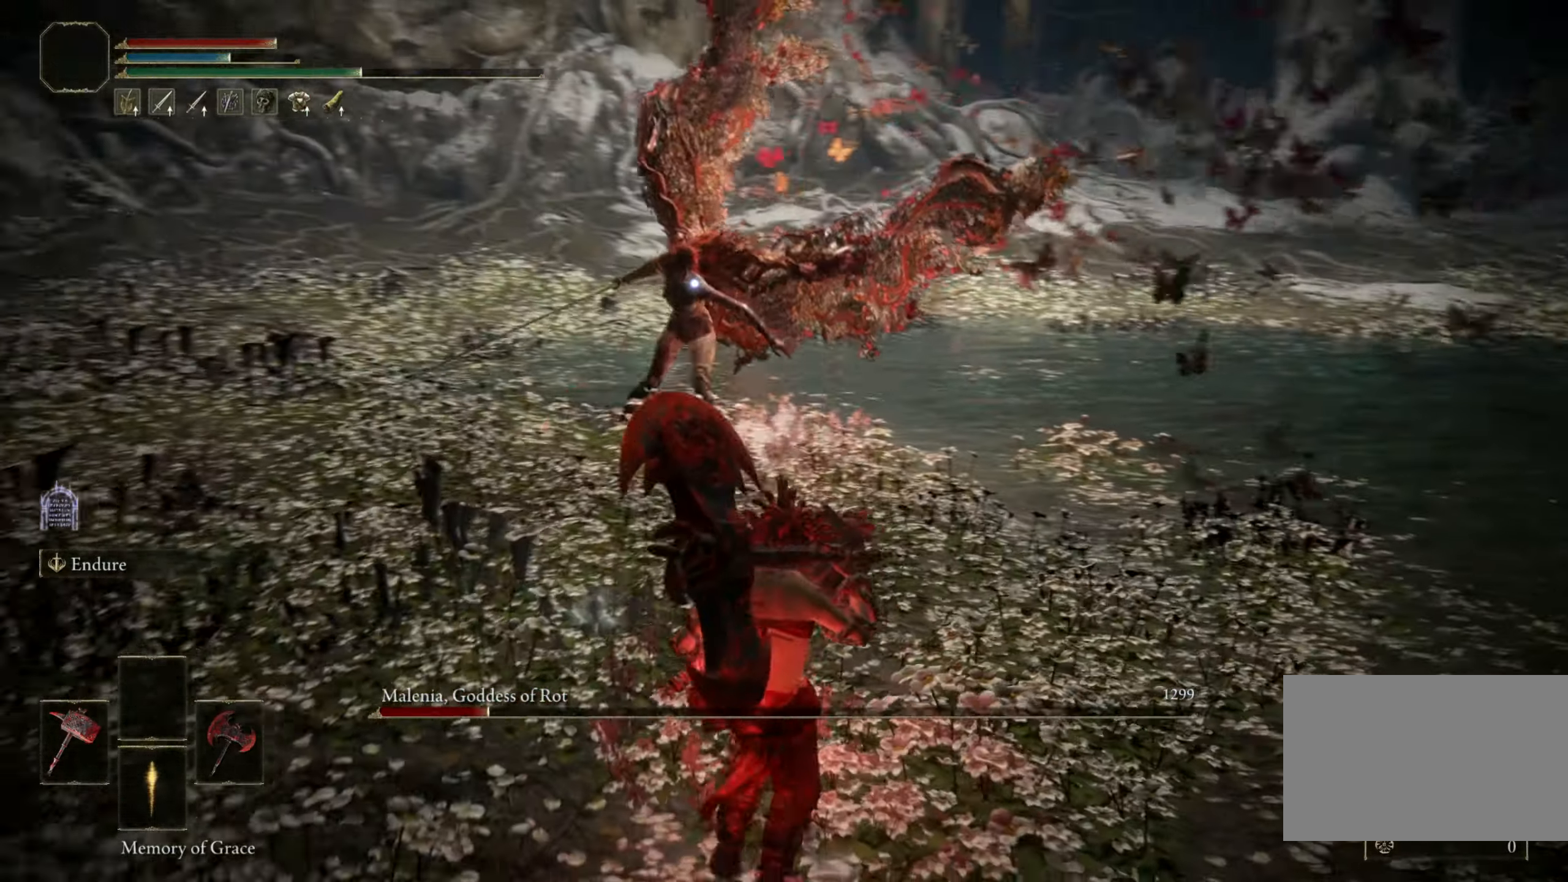
{"keys": ["d", "s", "space"], "mouse": [], "events": [[417, "d", "down"], [450, "space", "down"]]}
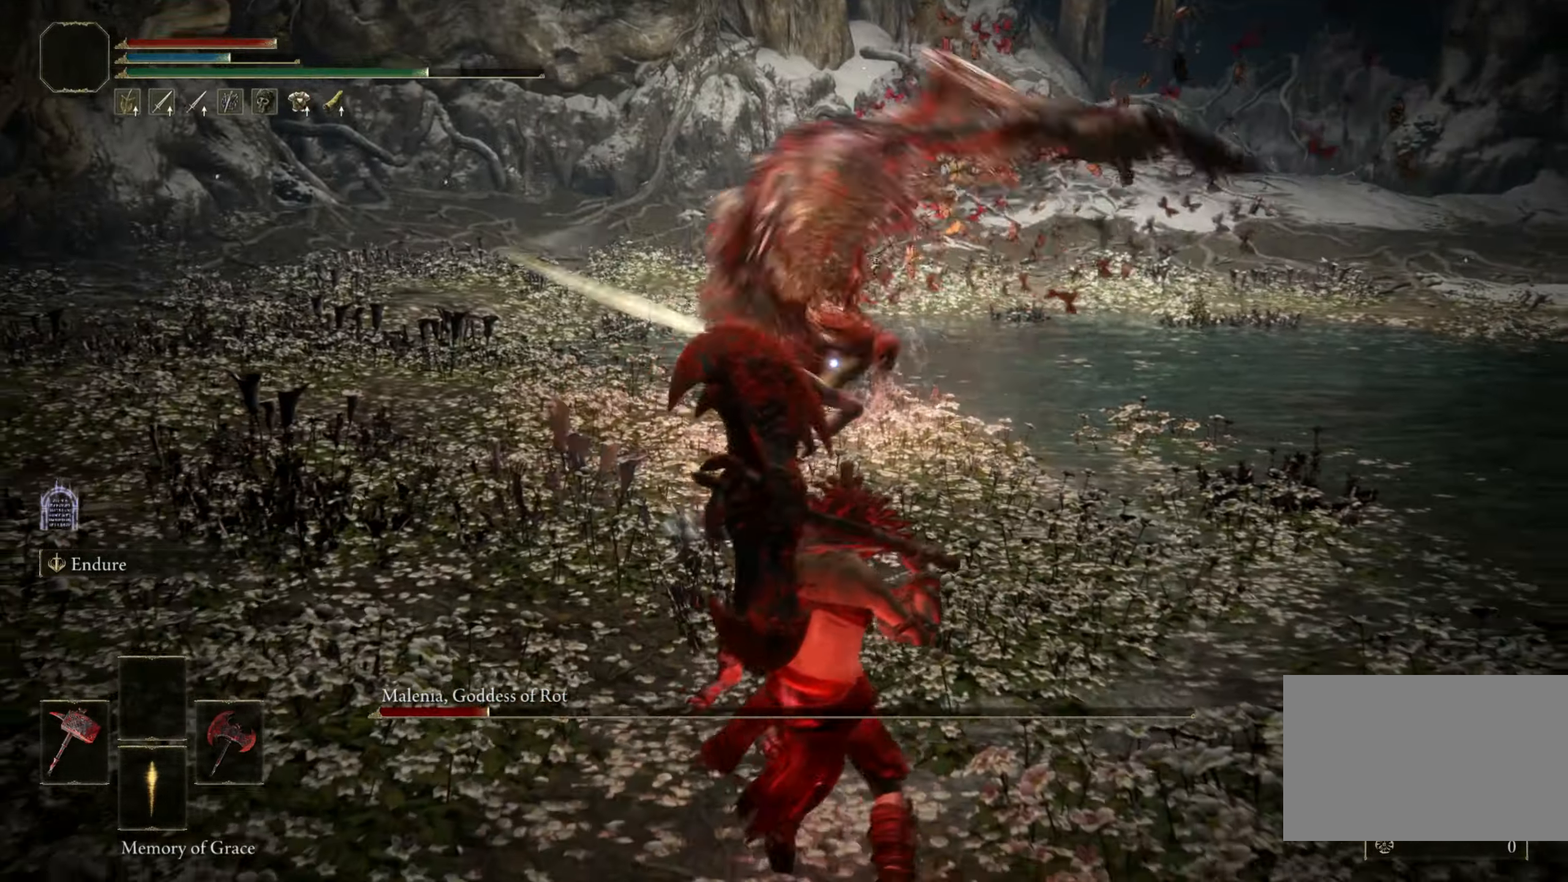
{"keys": ["space", "w"], "mouse": [], "events": [[234, "s", "up"], [384, "w", "down"], [434, "d", "up"]]}
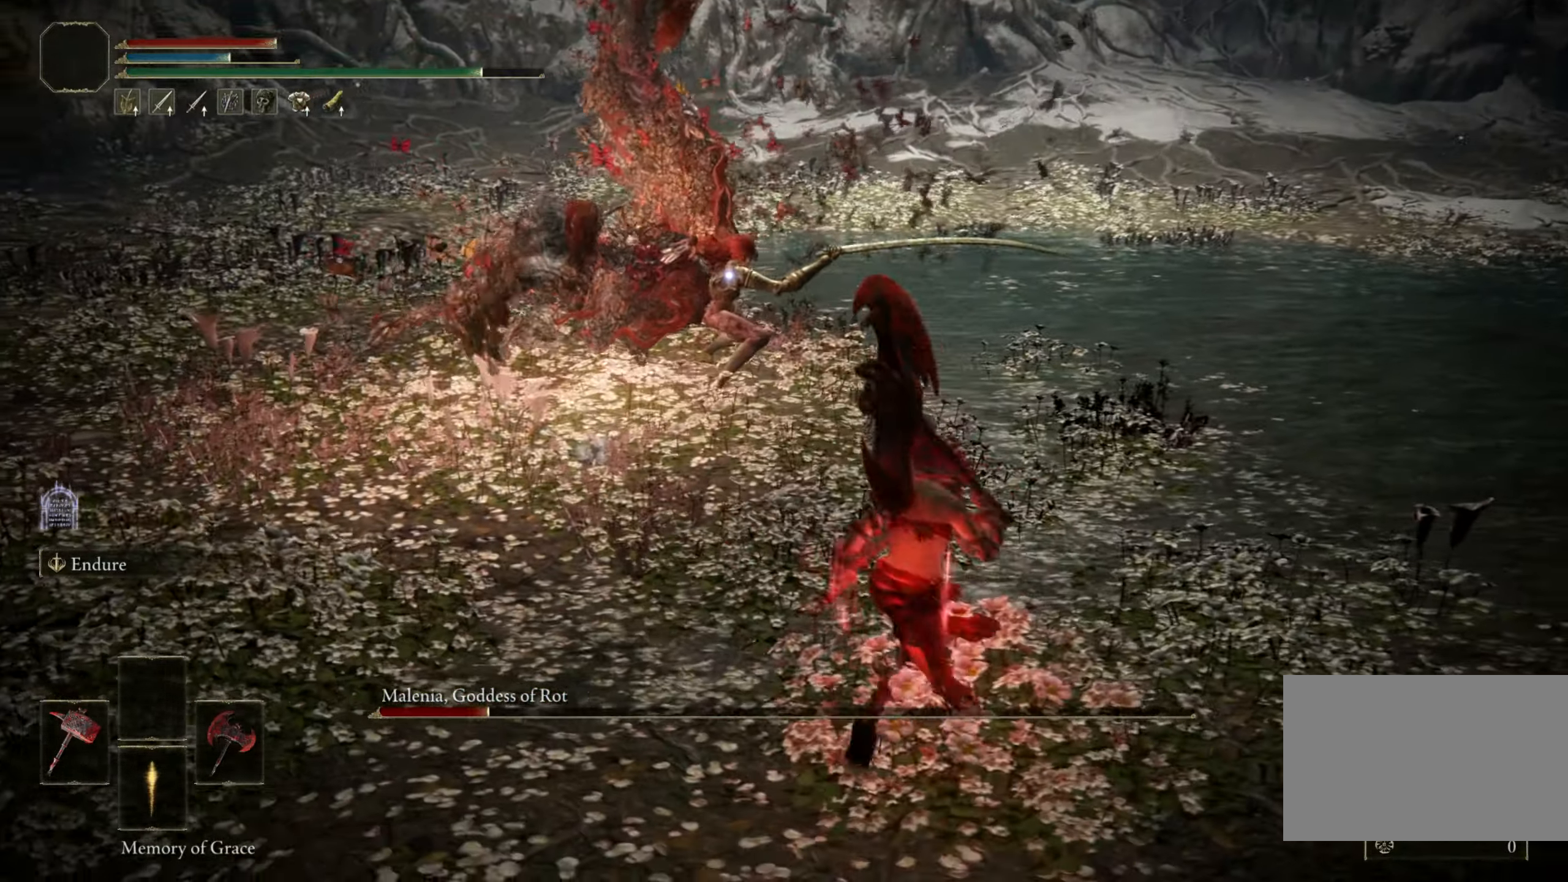
{"keys": ["space", "w"], "mouse": [], "events": [[117, "f", "down"], [167, "shift", "down"], [217, "f", "up"], [217, "mouse_left", "down"], [317, "mouse_left", "up"], [484, "shift", "up"]]}
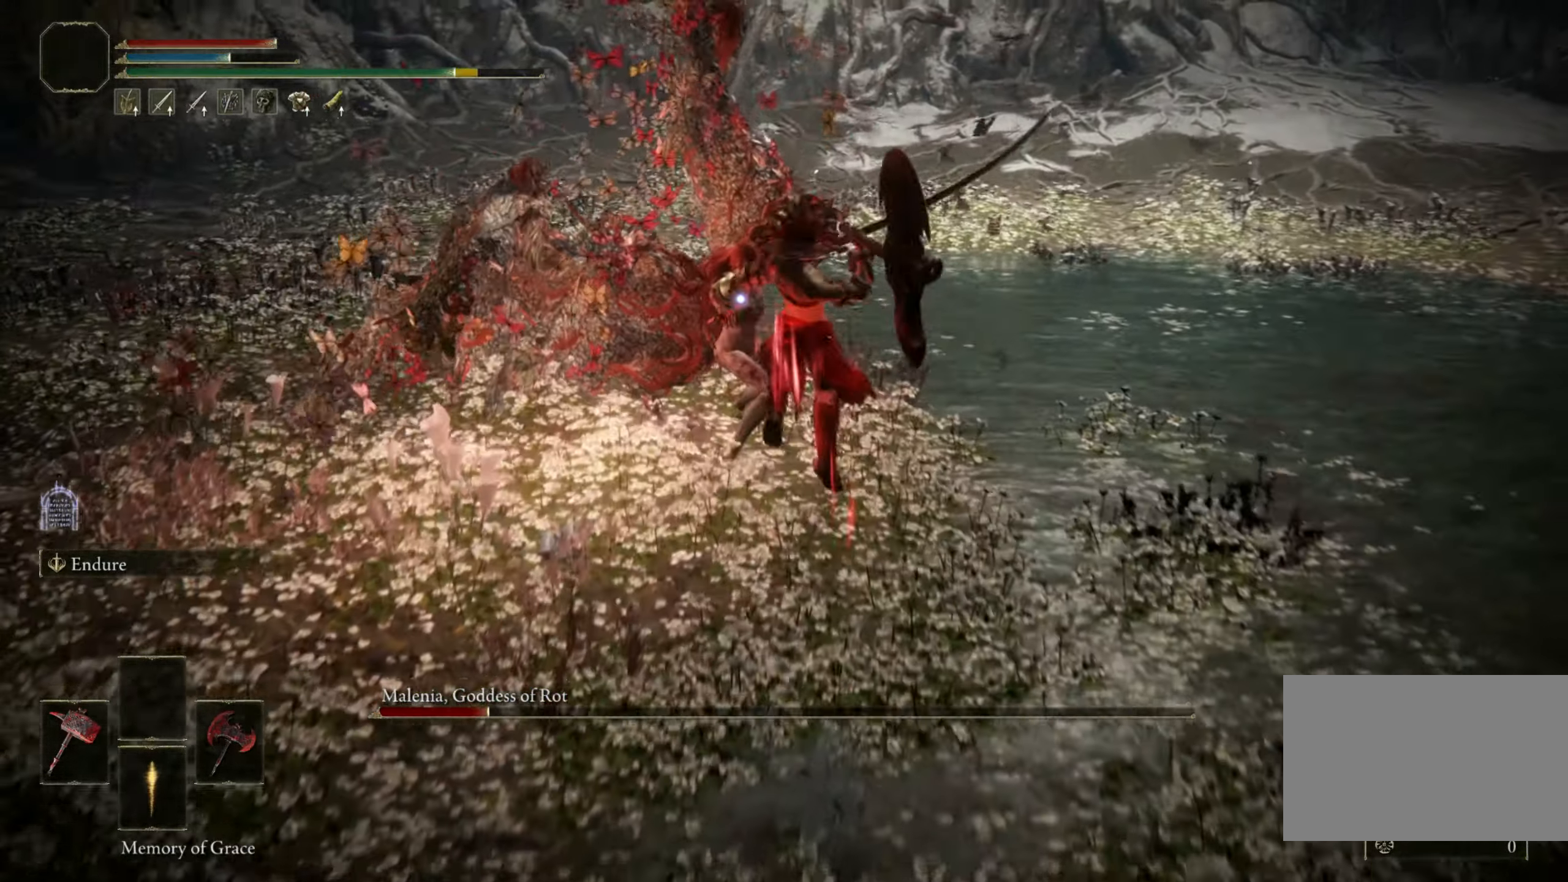
{"keys": [], "mouse": [], "events": [[84, "space", "up"], [184, "w", "up"]]}
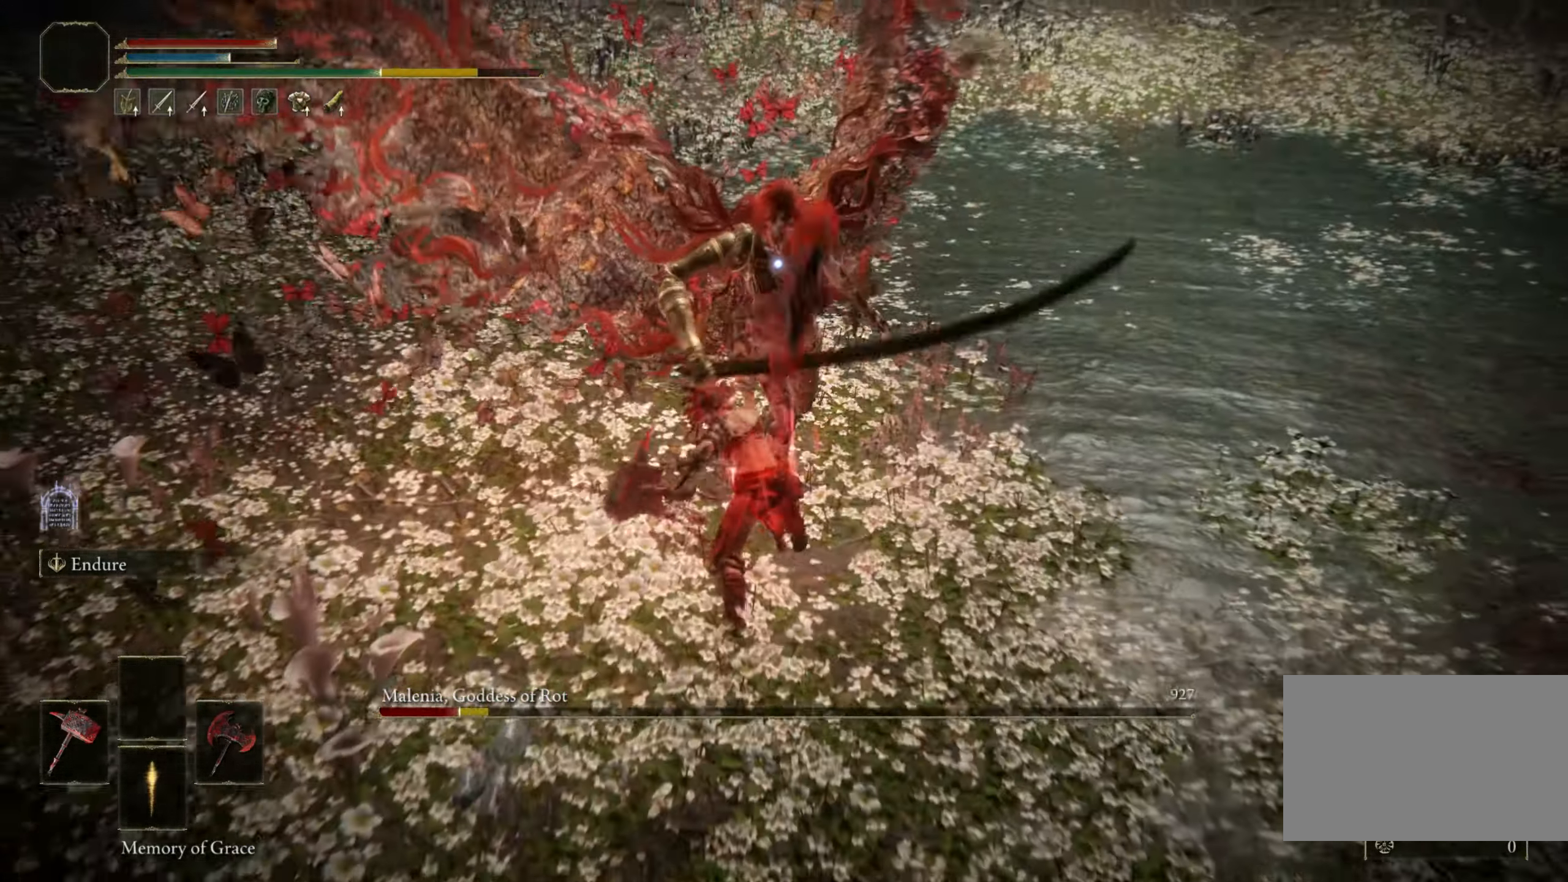
{"keys": [], "mouse": [], "events": []}
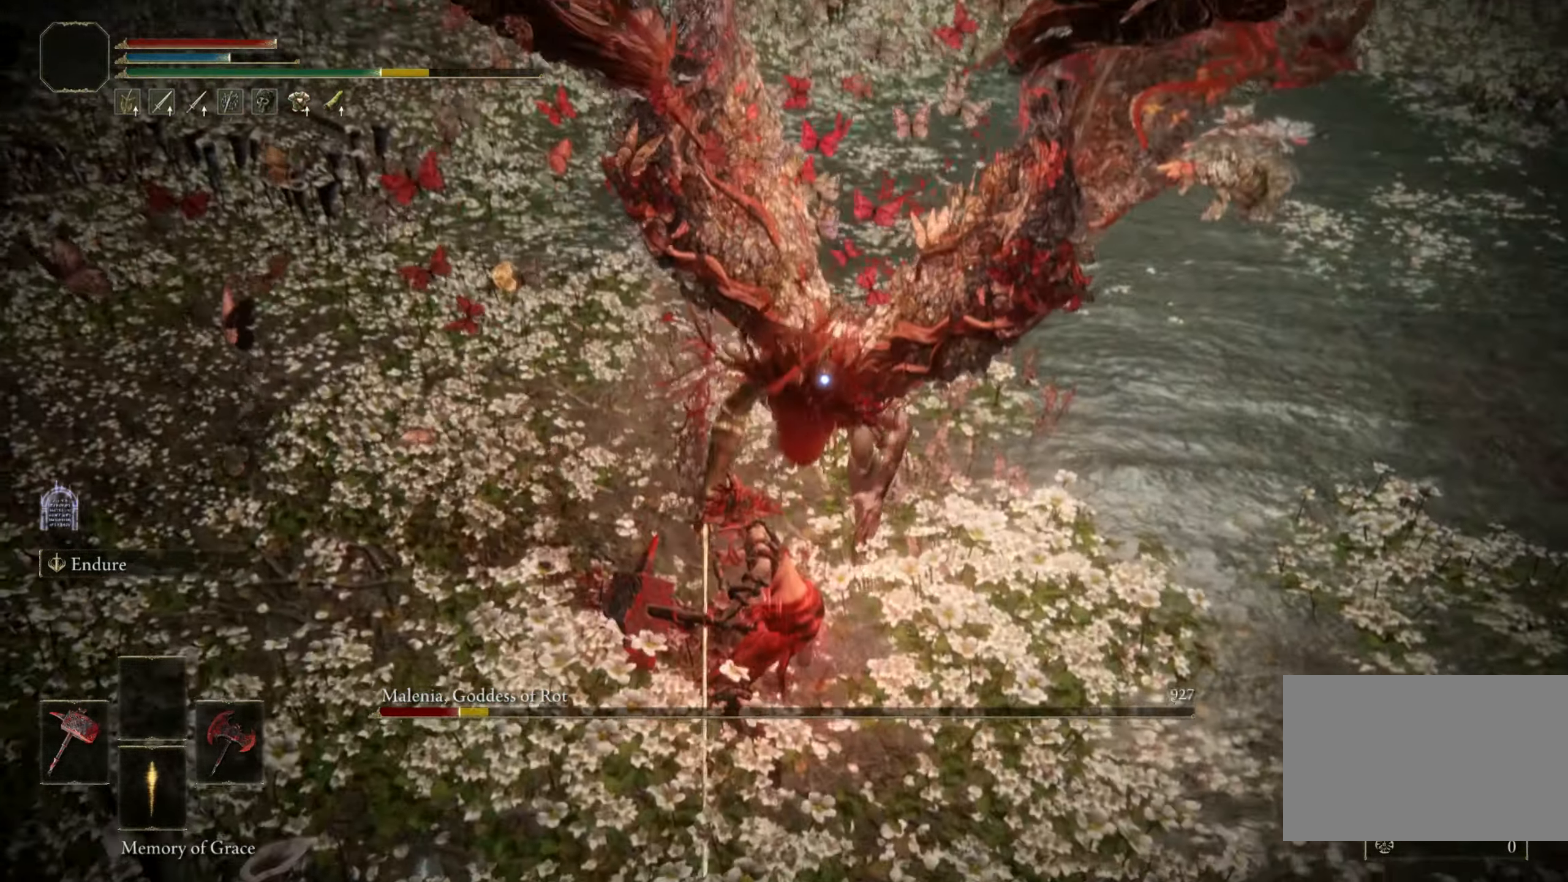
{"keys": [], "mouse": [], "events": []}
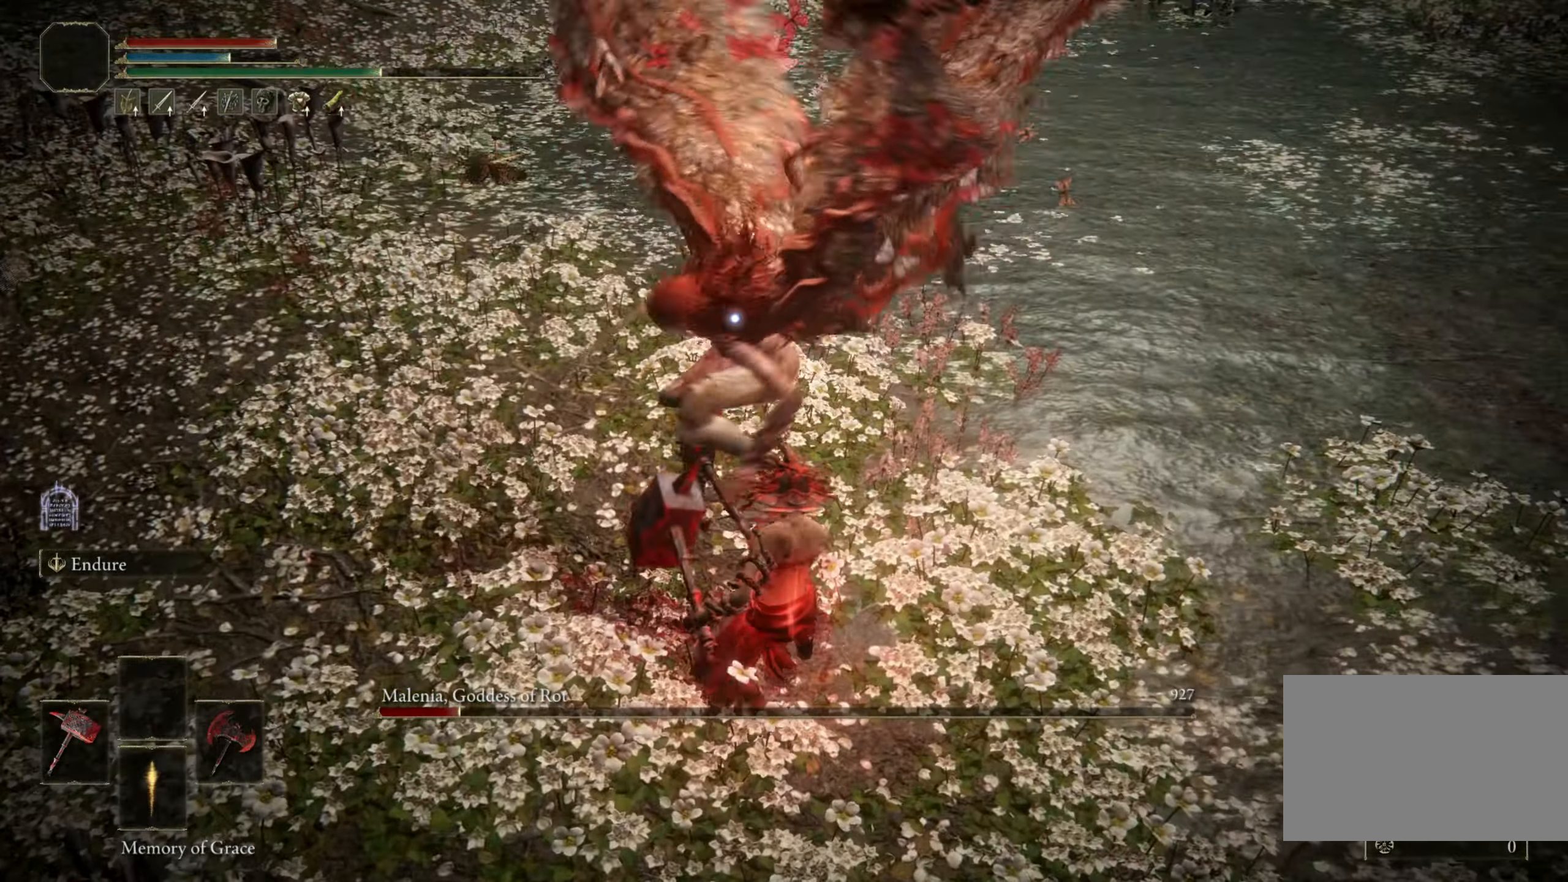
{"keys": ["space", "w"], "mouse": [], "events": [[500, "space", "down"], [500, "w", "down"]]}
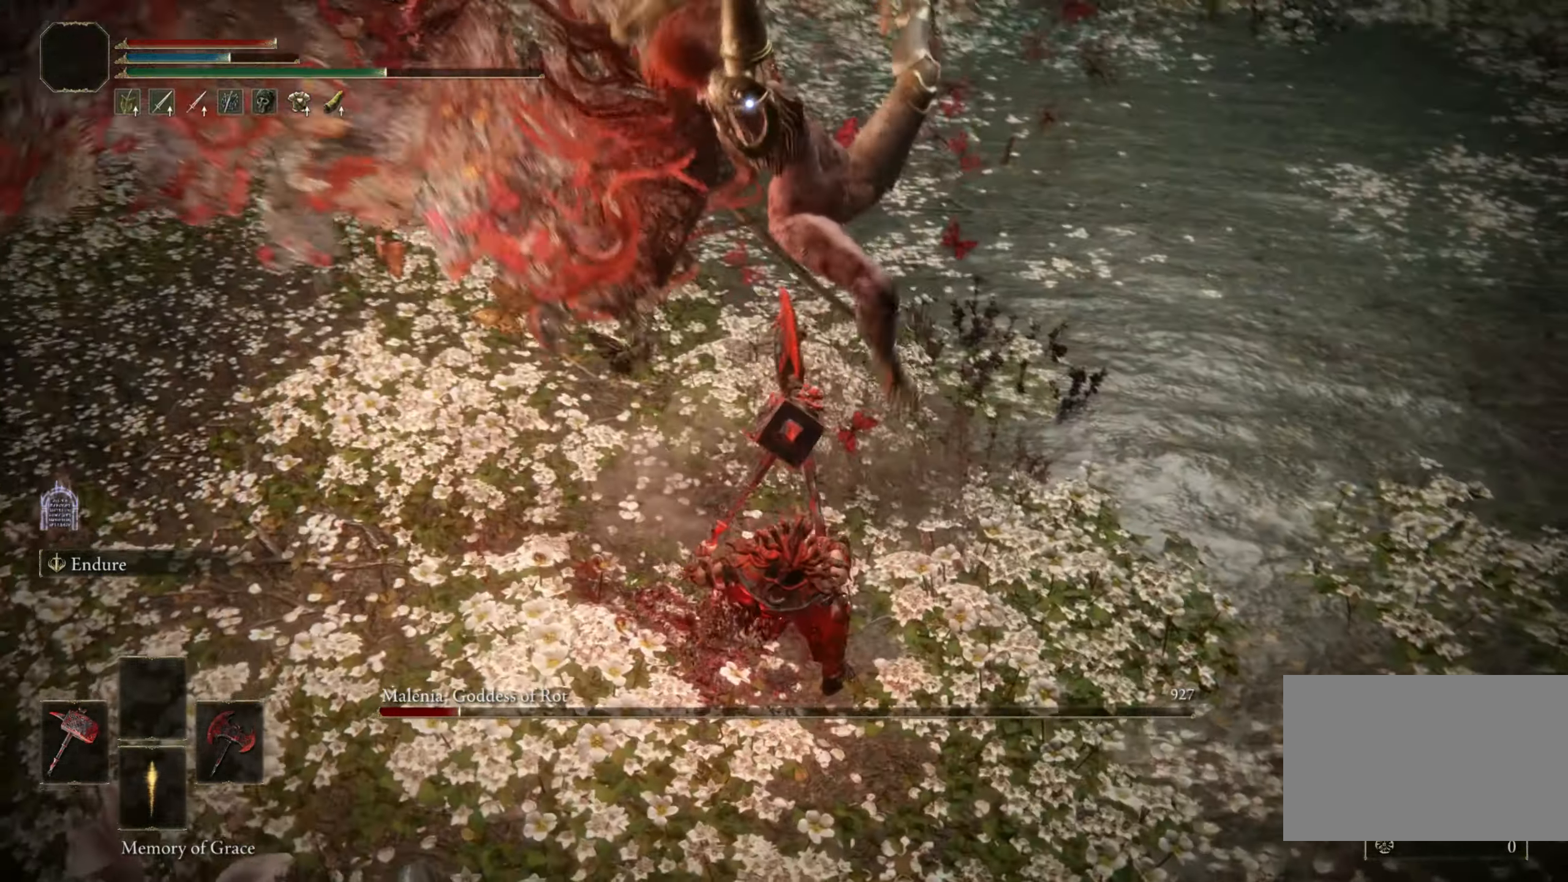
{"keys": [], "mouse": [], "events": [[150, "space", "up"], [200, "w", "up"], [383, "mouse_right", "down"], [483, "mouse_right", "up"]]}
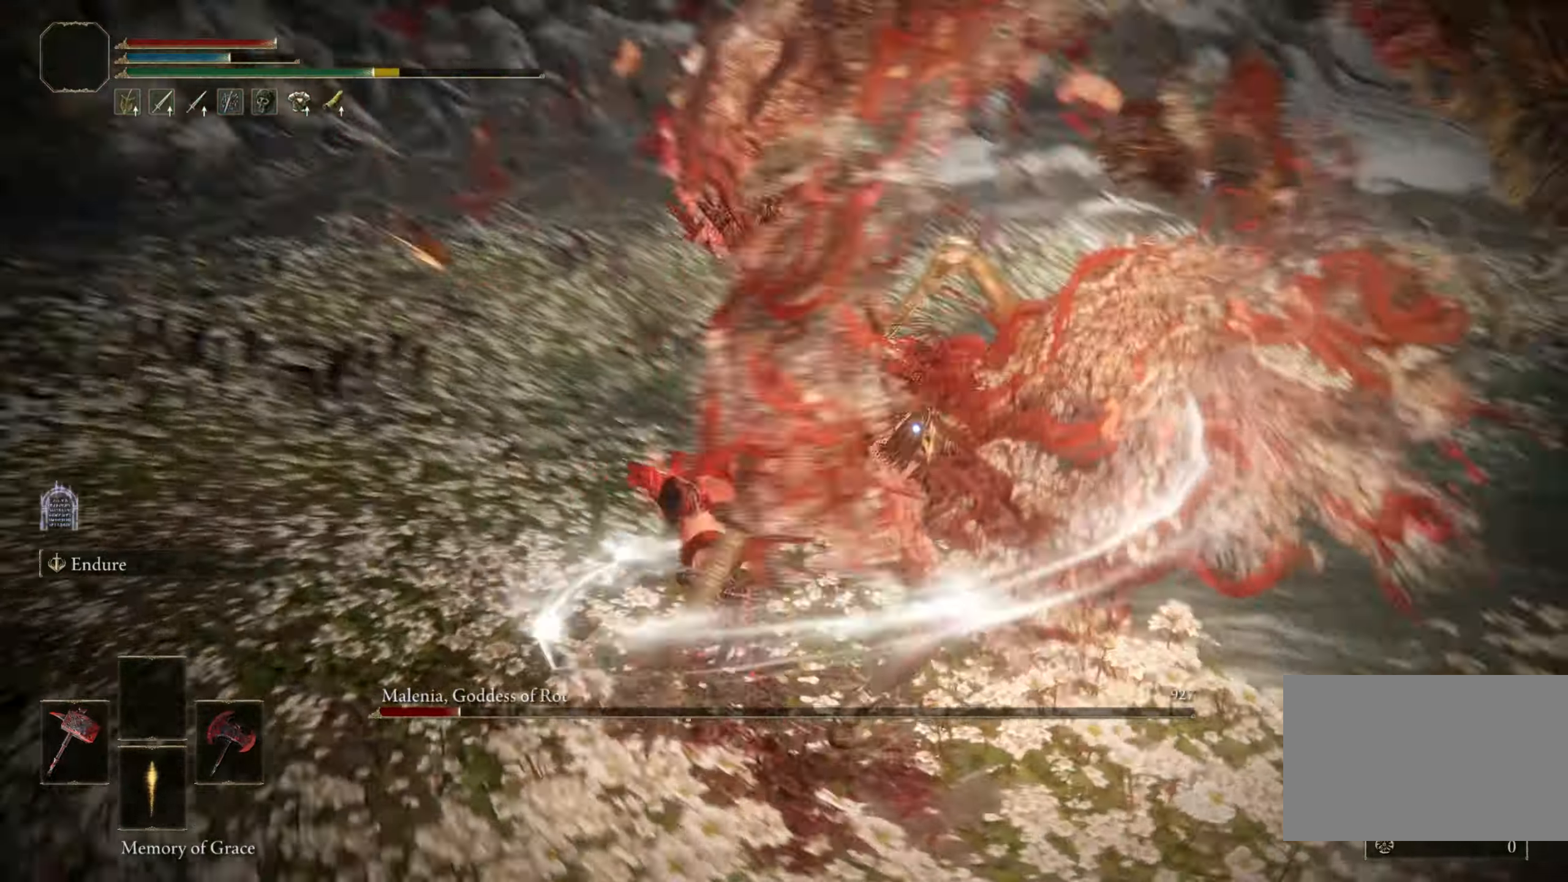
{"keys": [], "mouse": [], "events": []}
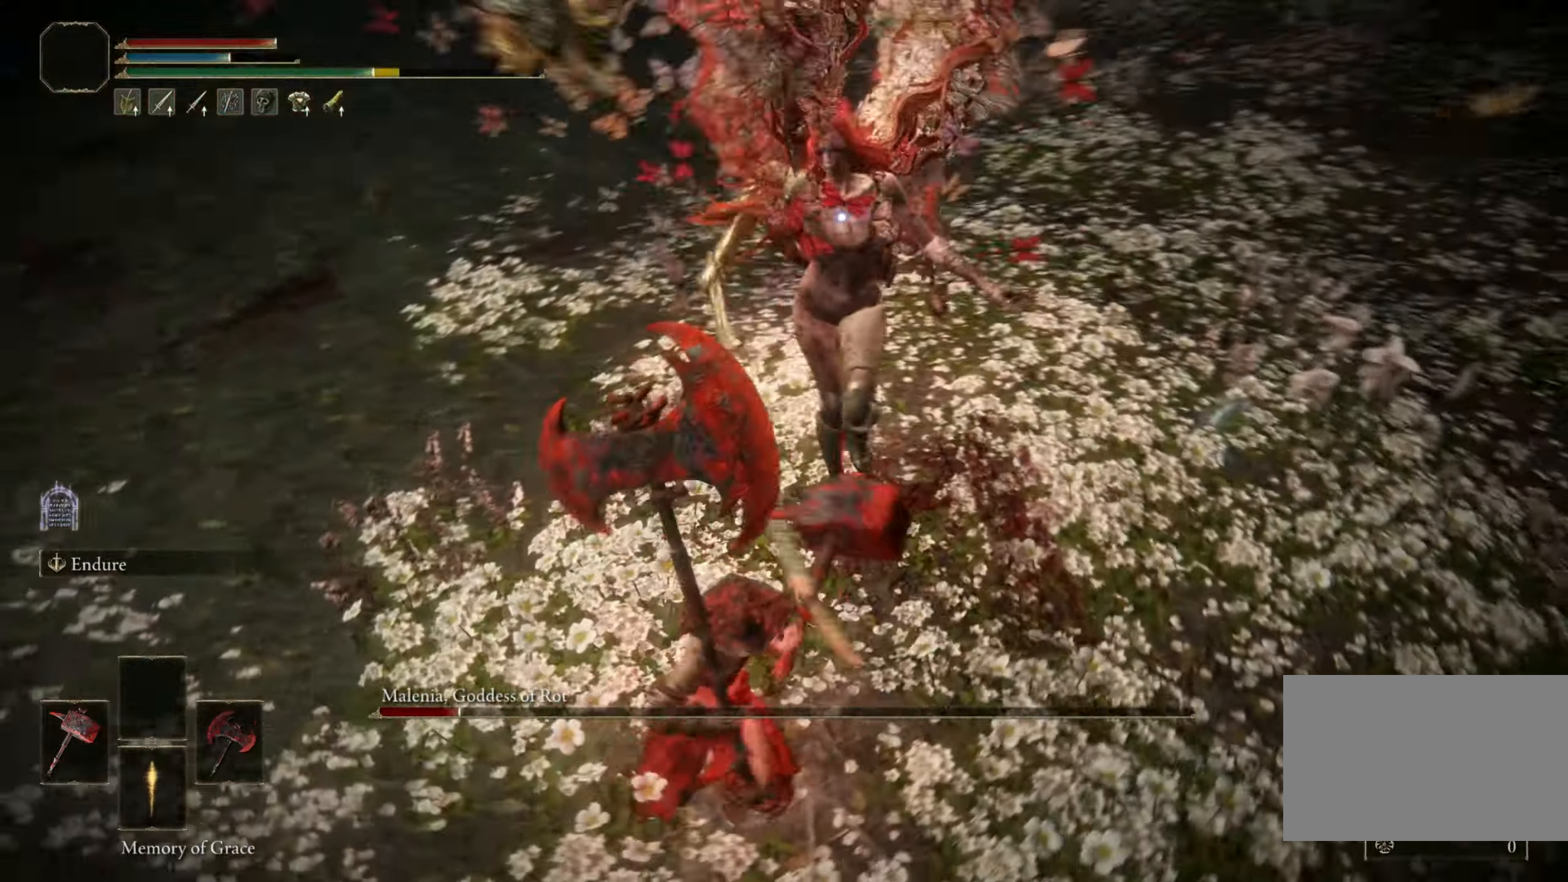
{"keys": [], "mouse": [], "events": []}
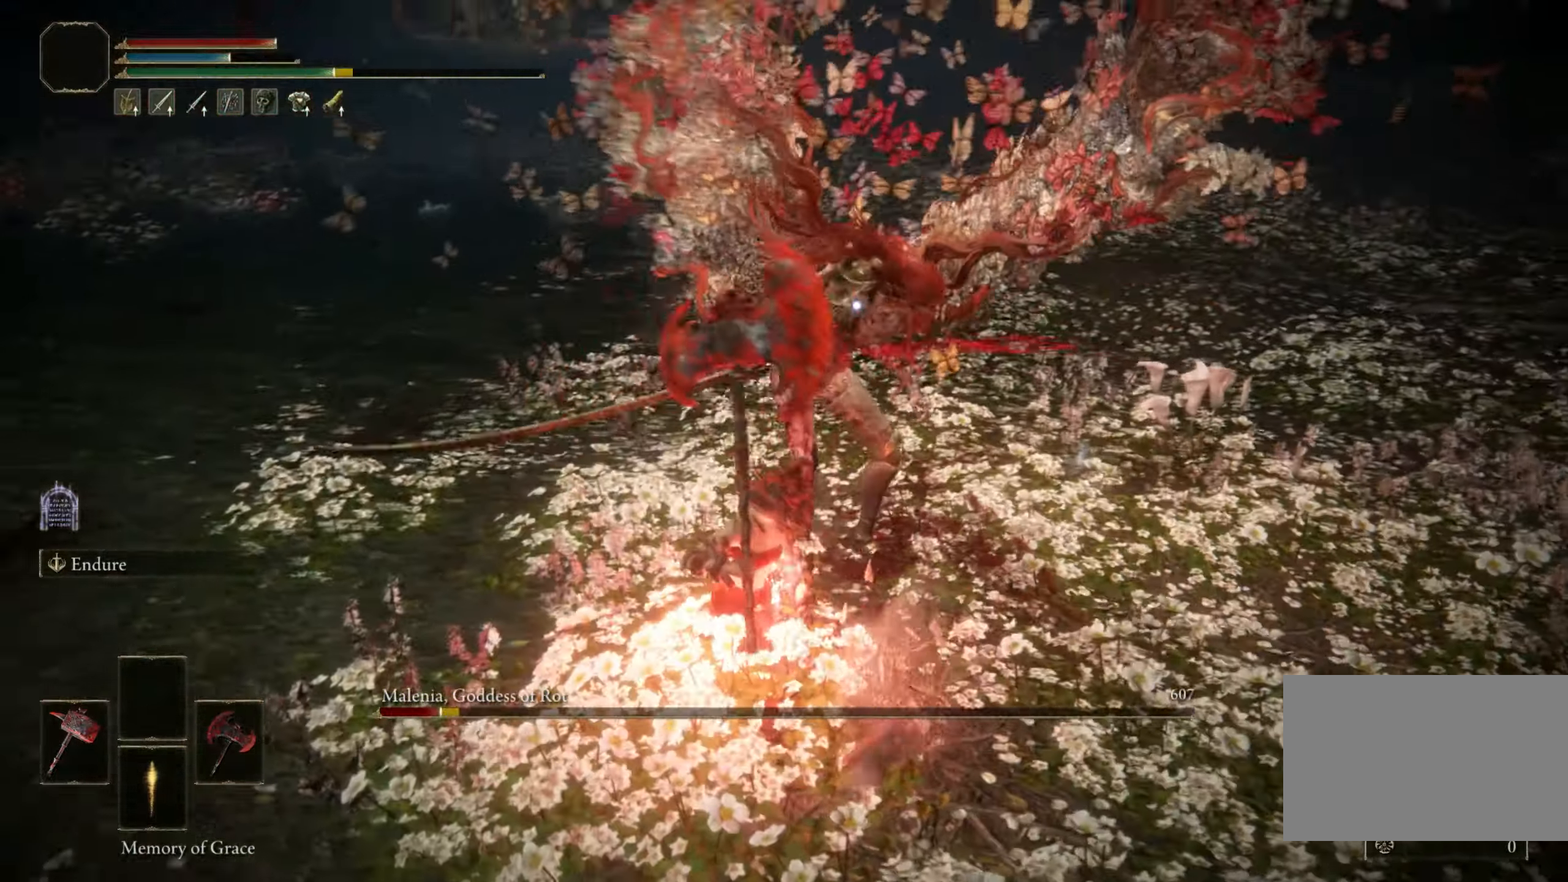
{"keys": [], "mouse": [], "events": [[150, "mouse_right", "down"], [200, "mouse_right", "up"]]}
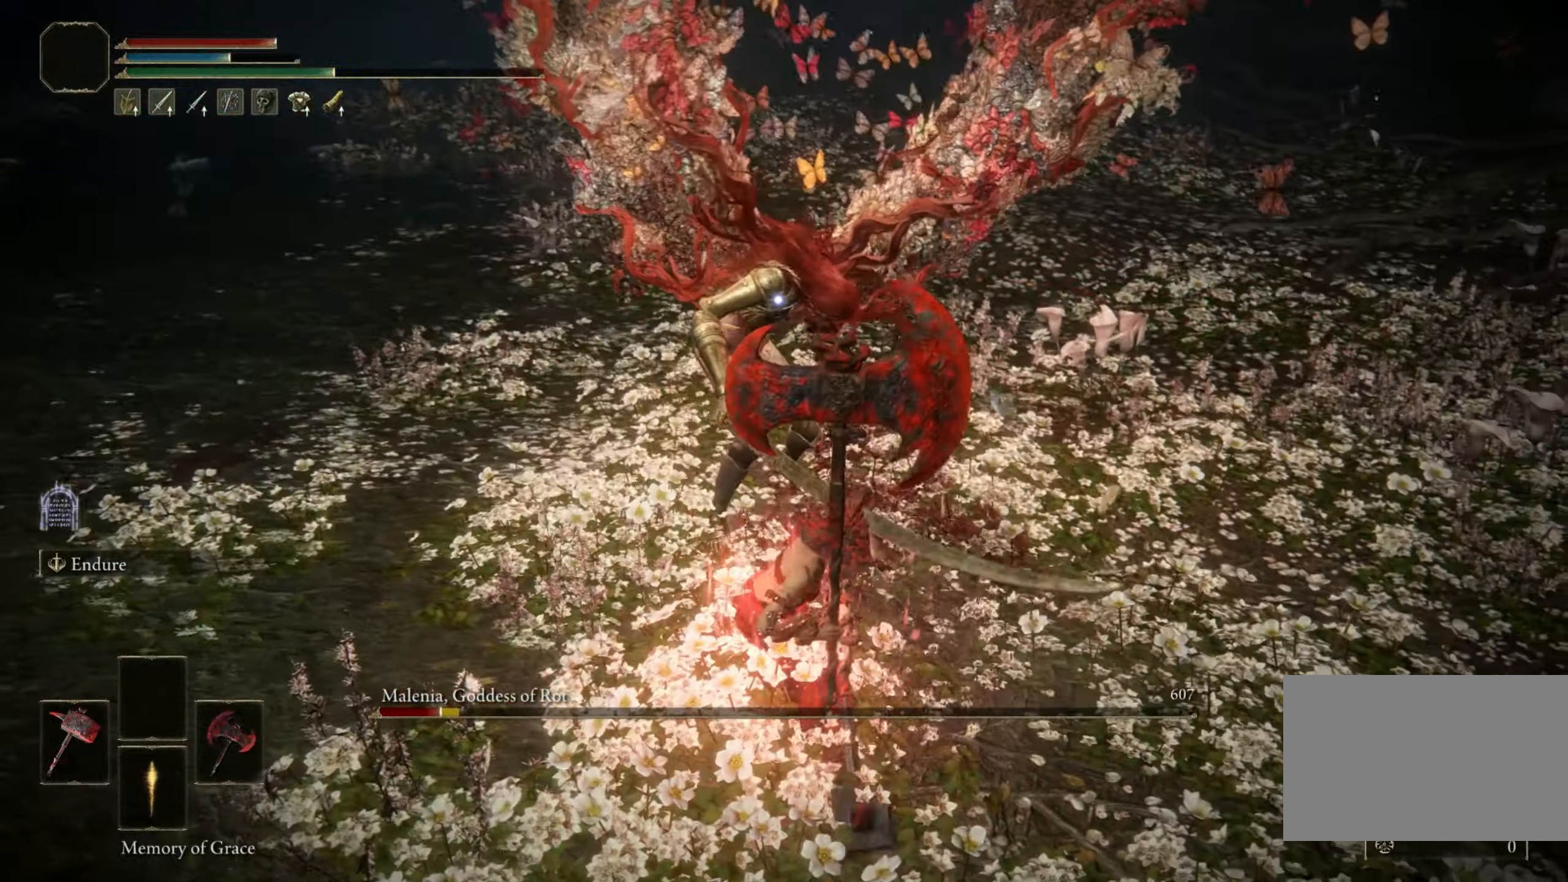
{"keys": [], "mouse": [], "events": []}